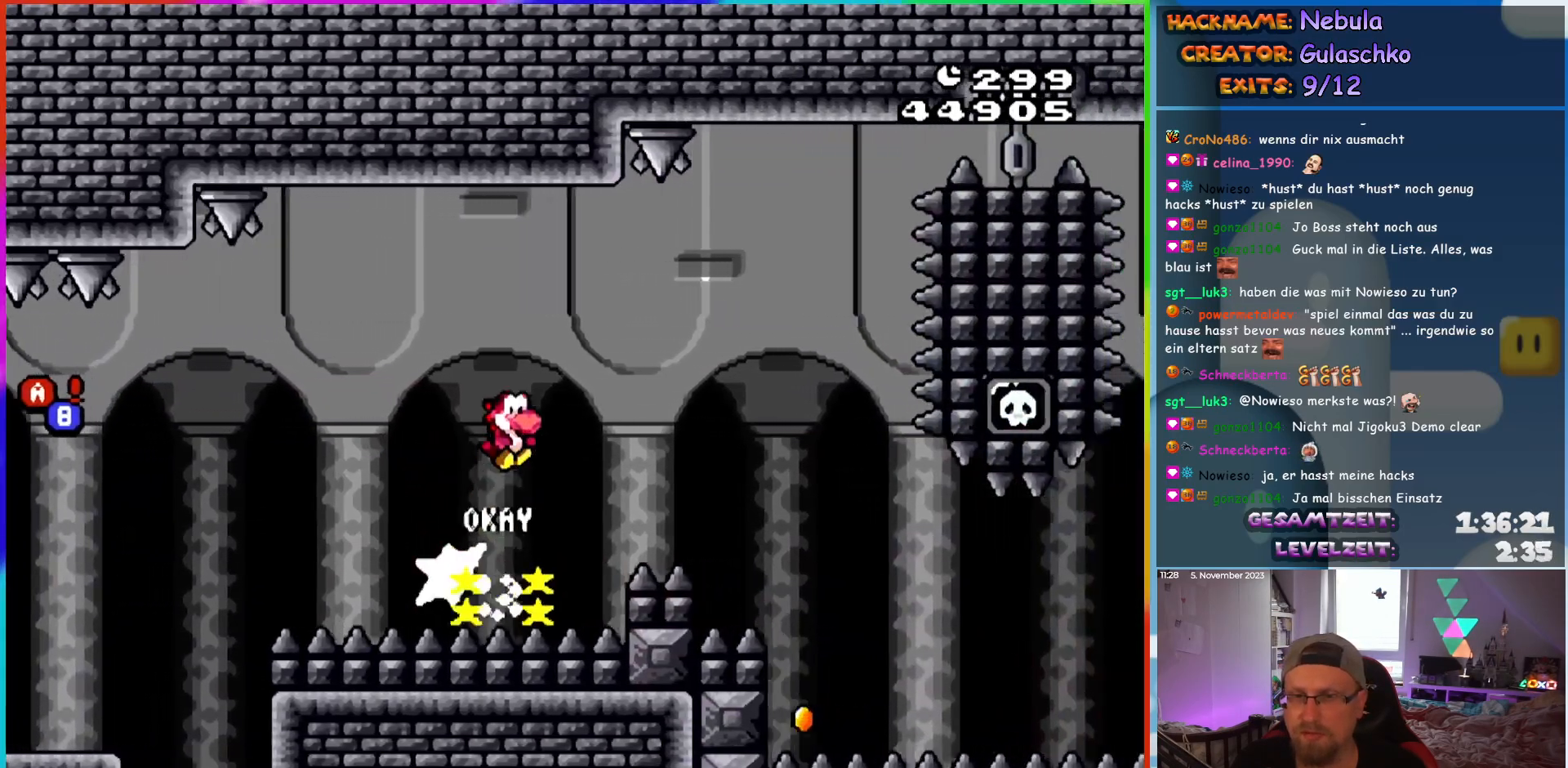
Gameplay with a controller (Nintendo layout); each line is a JSON object with the inputs held at the frame after it. "events" lists button and stick changes between this image and that frame as [ms after this image, input, new state], when the widget could be followed in between. Not read: L3 R3.
{"buttons": ["X", "DPAD_RIGHT"], "events": [[83, "B", "up"], [133, "Y", "up"], [250, "X", "down"], [267, "A", "down"], [483, "A", "up"]]}
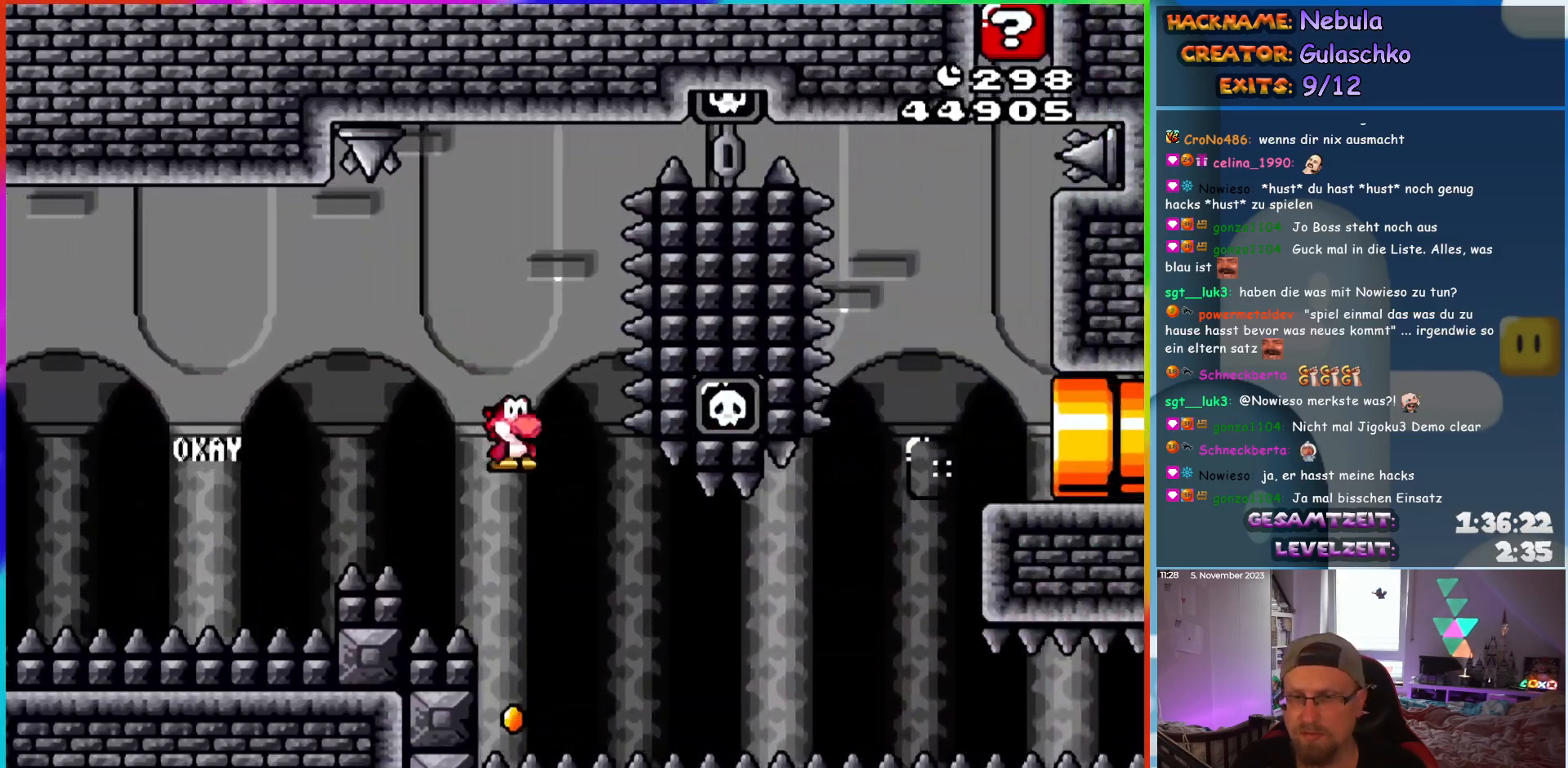
{"buttons": ["A", "X", "DPAD_RIGHT"], "events": [[450, "A", "down"]]}
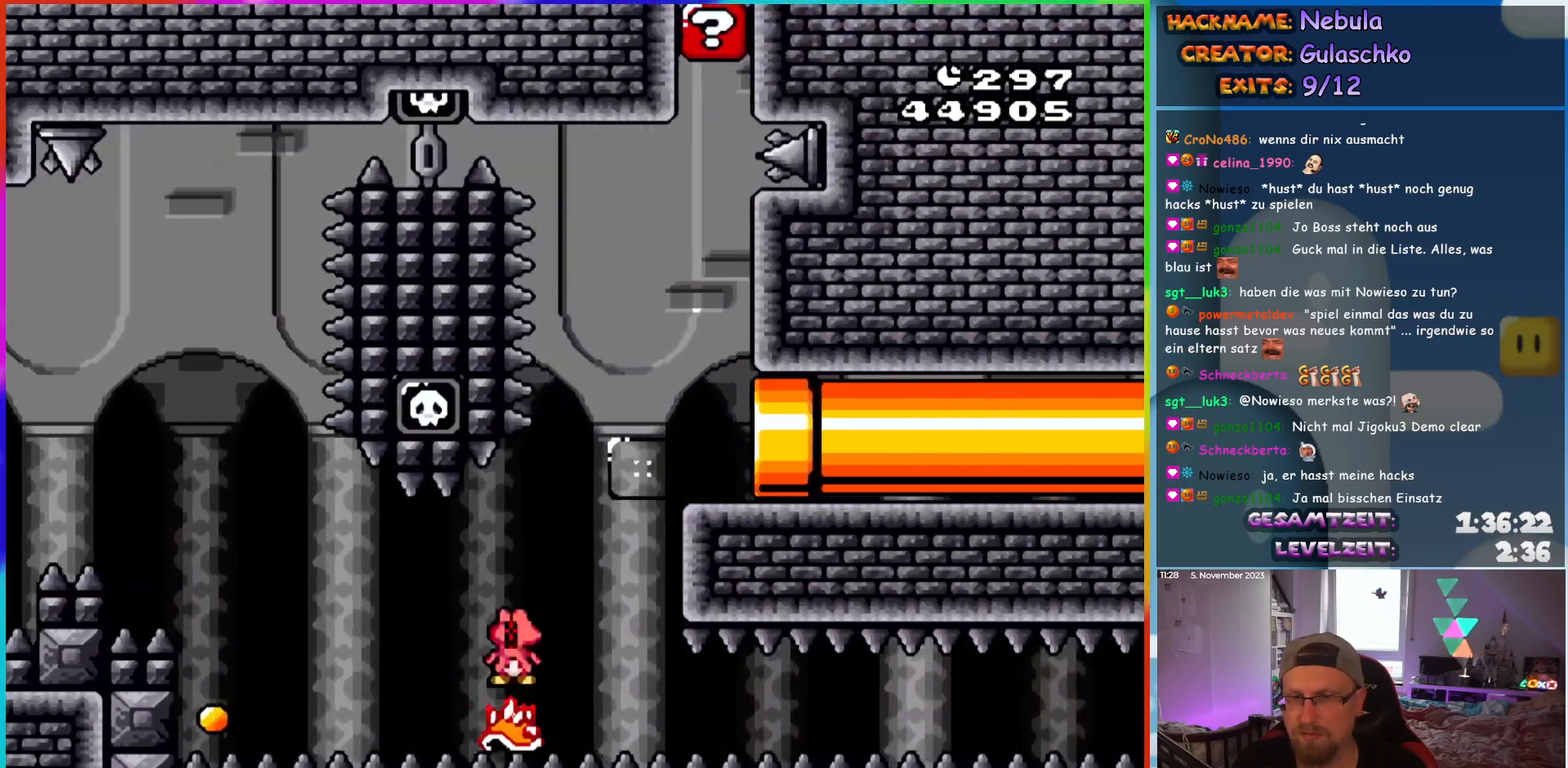
{"buttons": ["X", "DPAD_RIGHT"], "events": [[167, "DPAD_RIGHT", "up"], [183, "A", "up"], [183, "DPAD_UP", "down"], [250, "DPAD_RIGHT", "down"], [250, "DPAD_UP", "up"]]}
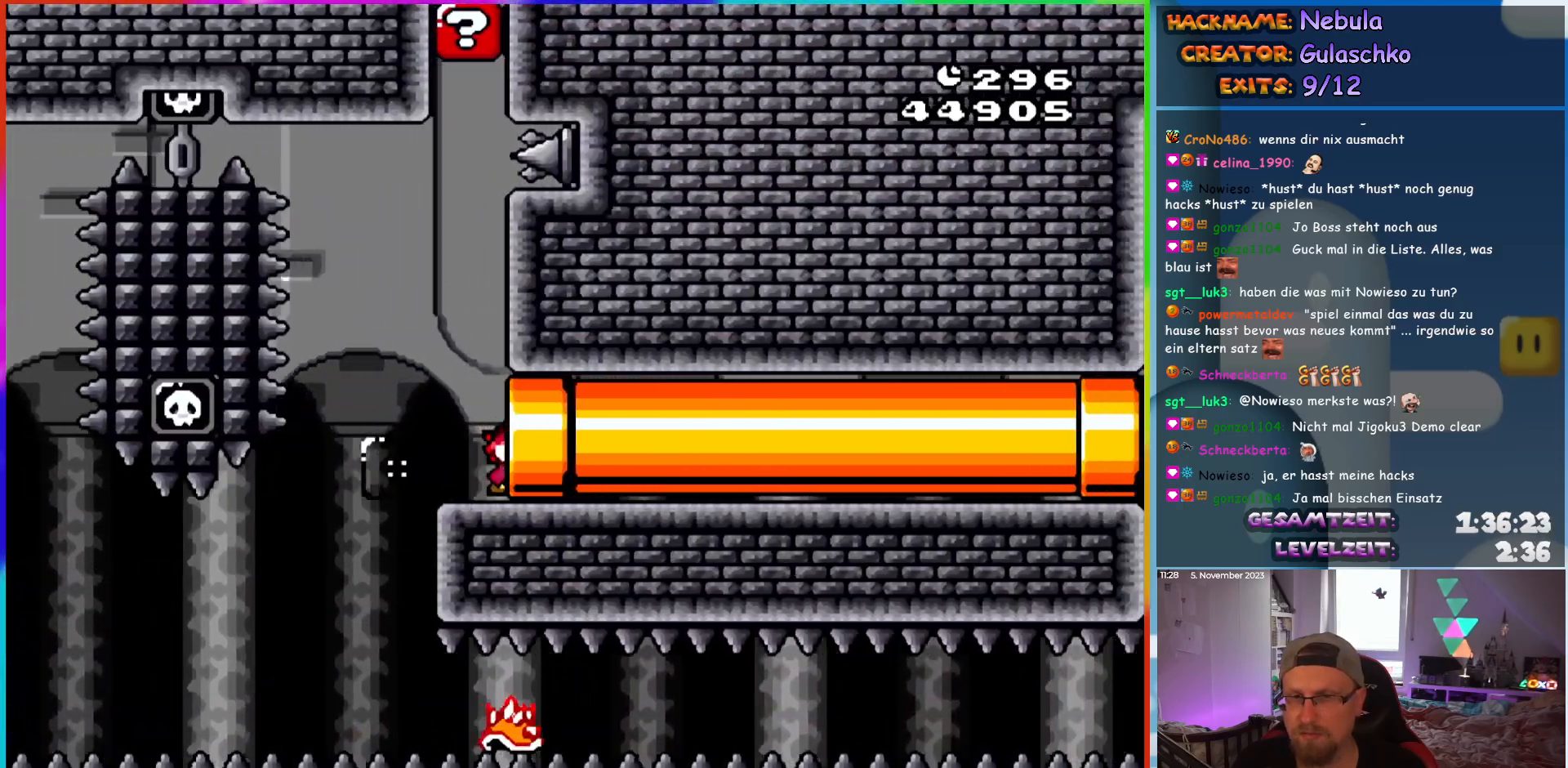
{"buttons": ["X"], "events": [[483, "DPAD_RIGHT", "up"]]}
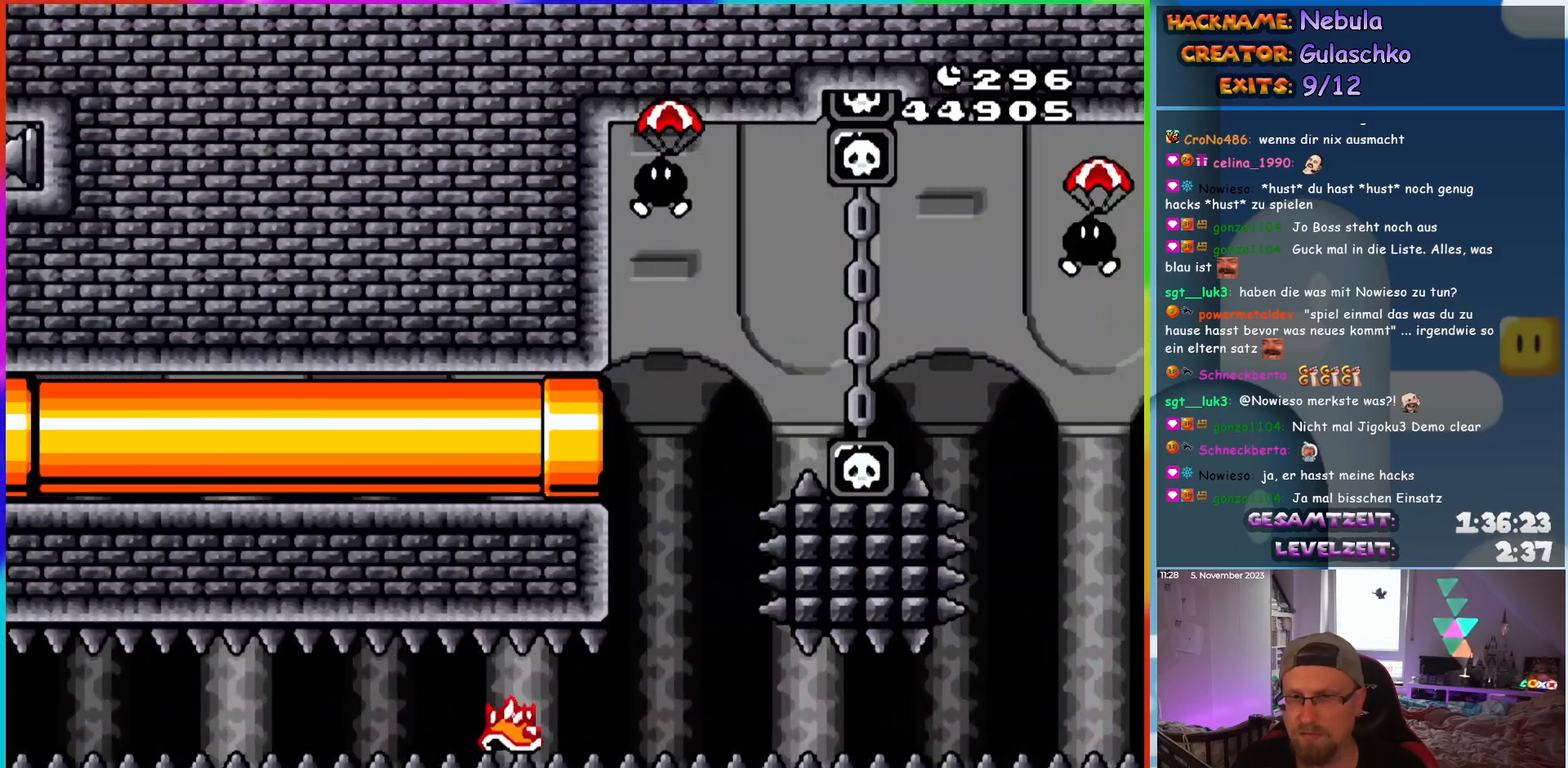
{"buttons": ["A", "X", "DPAD_RIGHT"], "events": [[233, "DPAD_RIGHT", "down"], [333, "A", "down"], [350, "DPAD_RIGHT", "up"], [450, "DPAD_RIGHT", "down"]]}
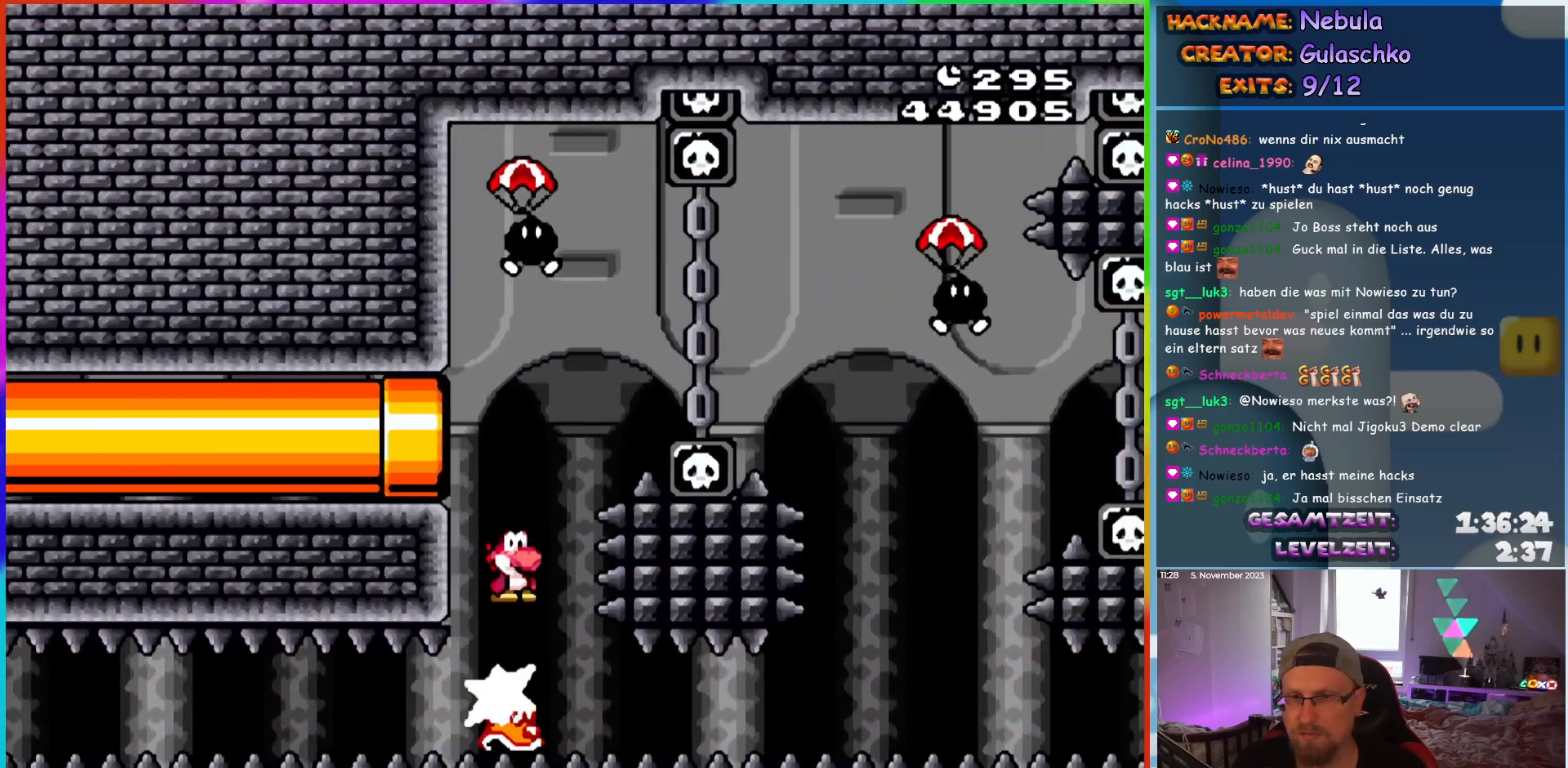
{"buttons": ["X", "DPAD_RIGHT"], "events": [[500, "A", "up"]]}
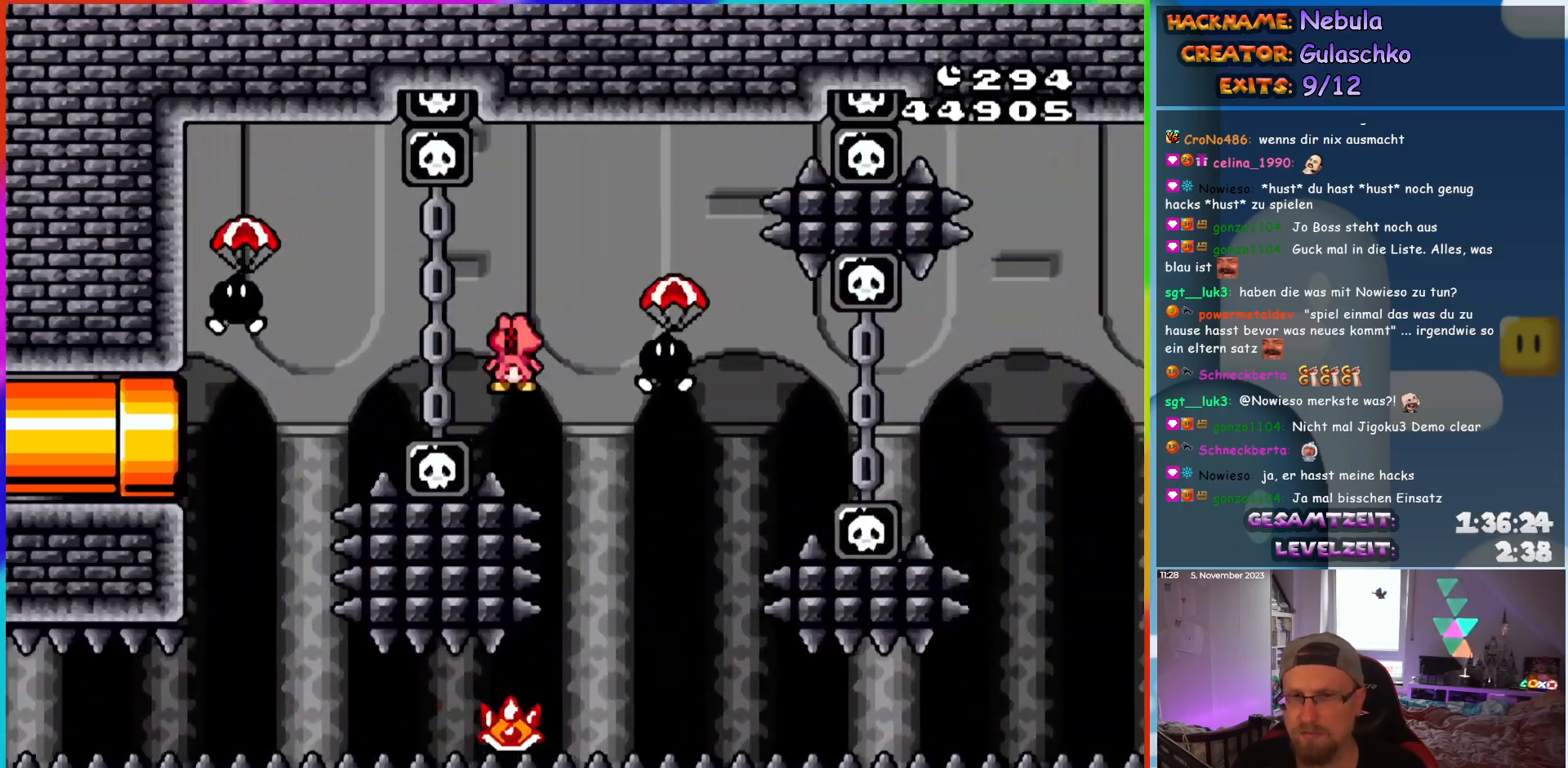
{"buttons": ["A", "X", "DPAD_RIGHT"], "events": [[233, "DPAD_RIGHT", "up"], [267, "A", "down"], [267, "DPAD_LEFT", "down"], [350, "DPAD_UP", "down"], [367, "DPAD_LEFT", "up"], [383, "DPAD_RIGHT", "down"], [383, "DPAD_UP", "up"]]}
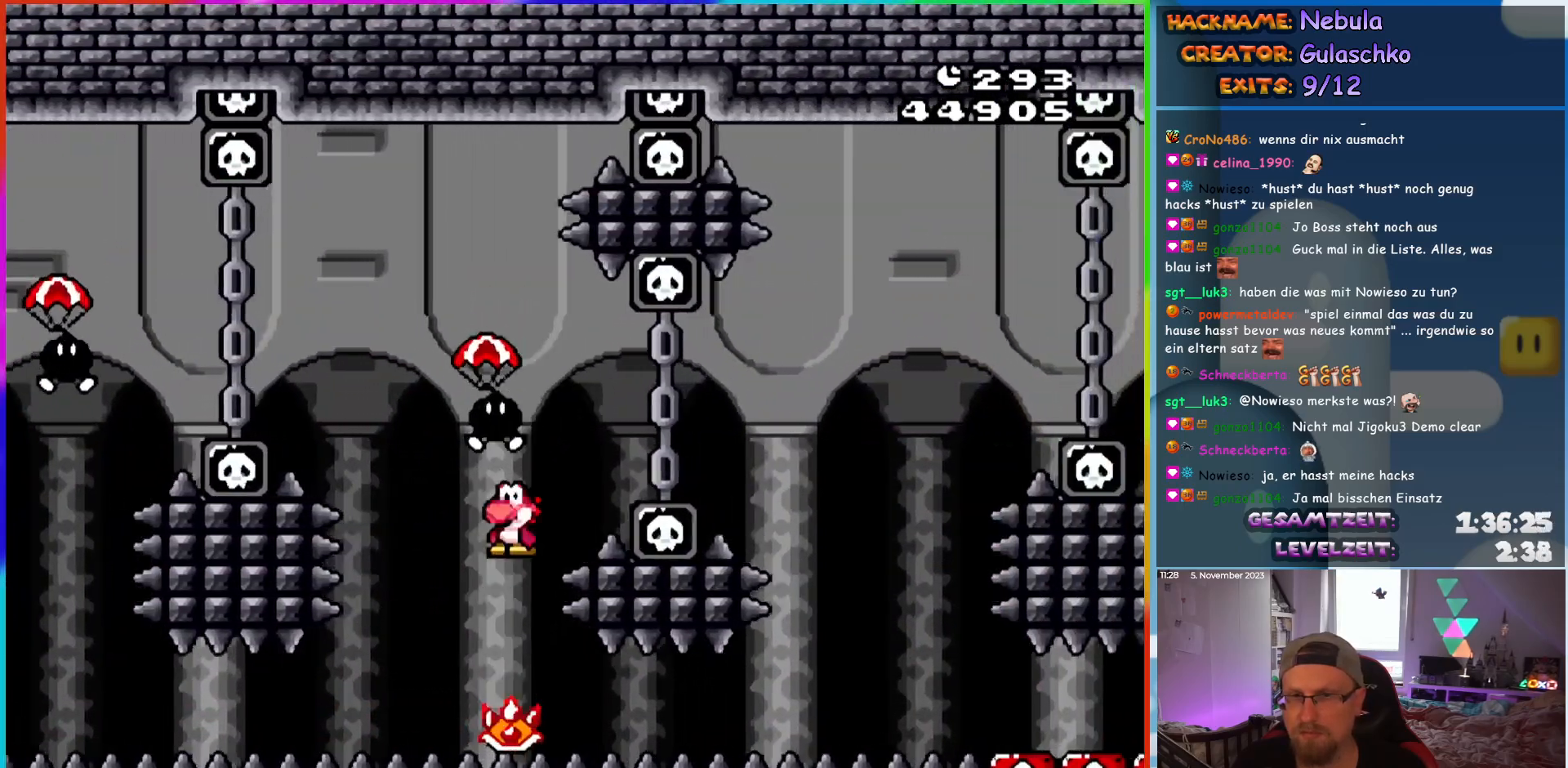
{"buttons": ["A", "X", "DPAD_RIGHT"], "events": [[83, "A", "up"], [150, "A", "down"]]}
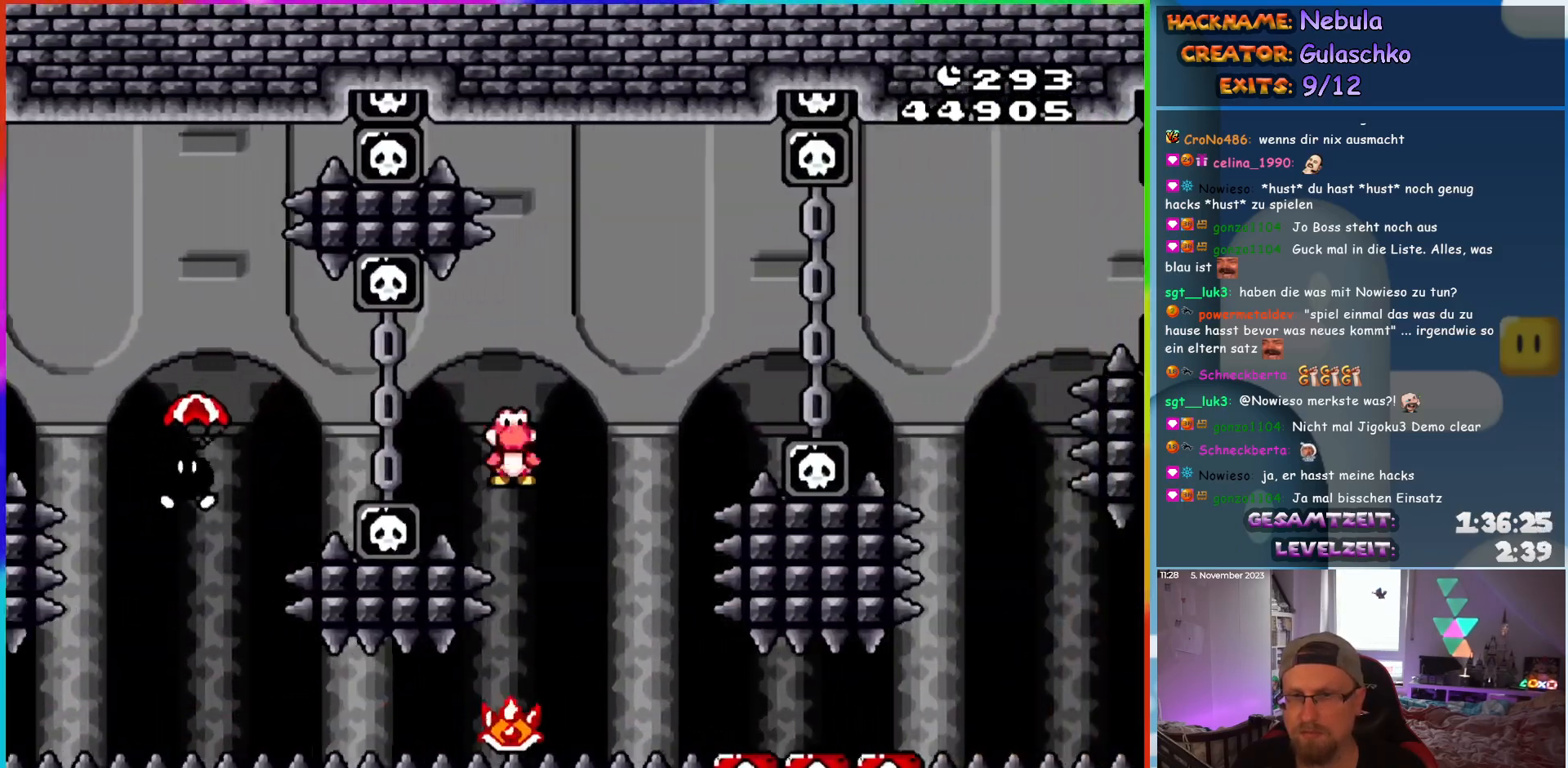
{"buttons": ["X"], "events": [[17, "DPAD_UP", "down"], [50, "DPAD_LEFT", "down"], [50, "DPAD_RIGHT", "up"], [67, "DPAD_UP", "up"], [200, "DPAD_LEFT", "up"], [200, "DPAD_UP", "down"], [217, "DPAD_RIGHT", "down"], [217, "DPAD_UP", "up"], [383, "DPAD_RIGHT", "up"], [467, "A", "up"]]}
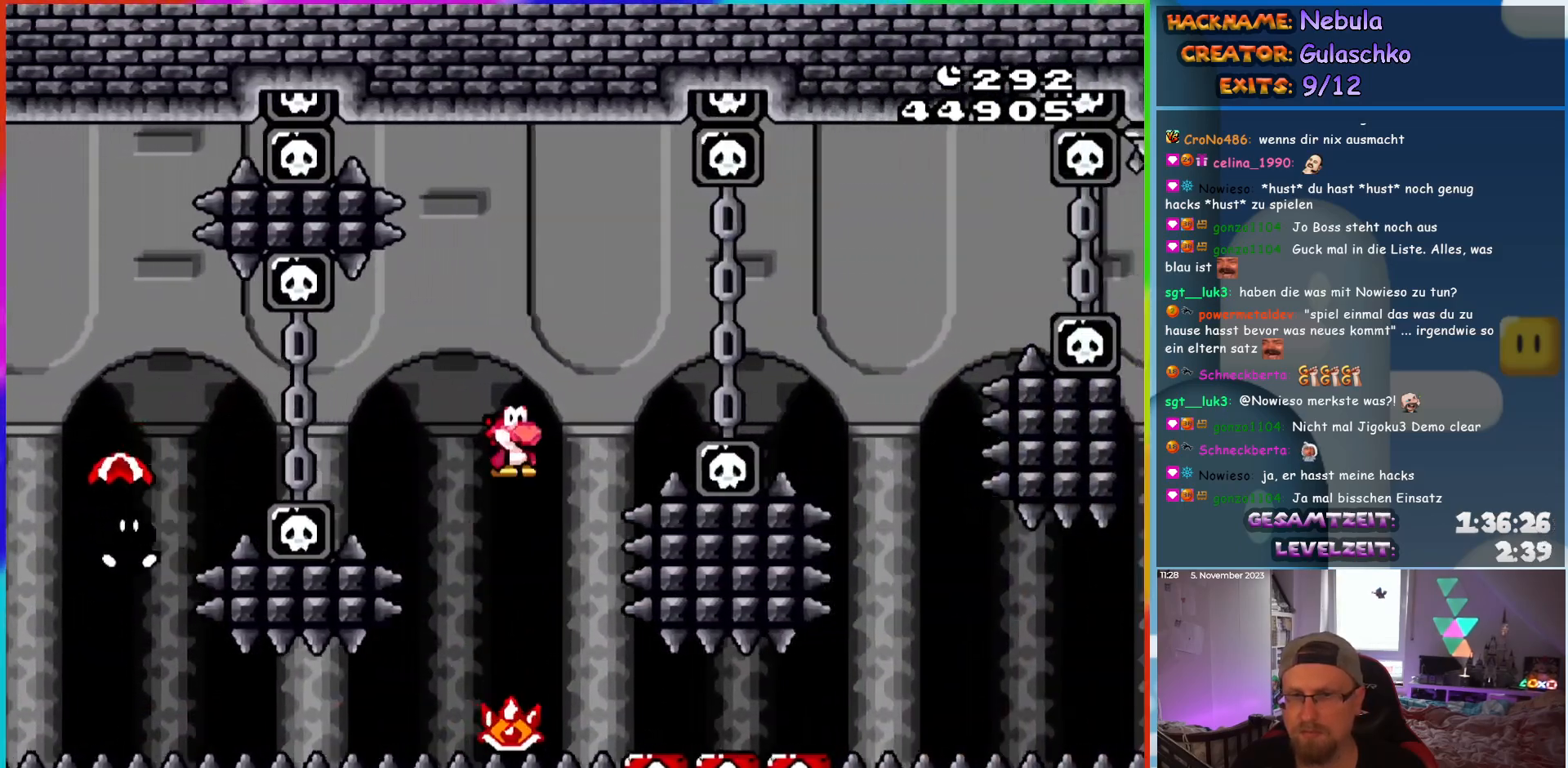
{"buttons": ["A", "X", "DPAD_RIGHT"], "events": [[33, "DPAD_LEFT", "down"], [150, "DPAD_LEFT", "up"], [167, "A", "down"], [450, "DPAD_RIGHT", "down"]]}
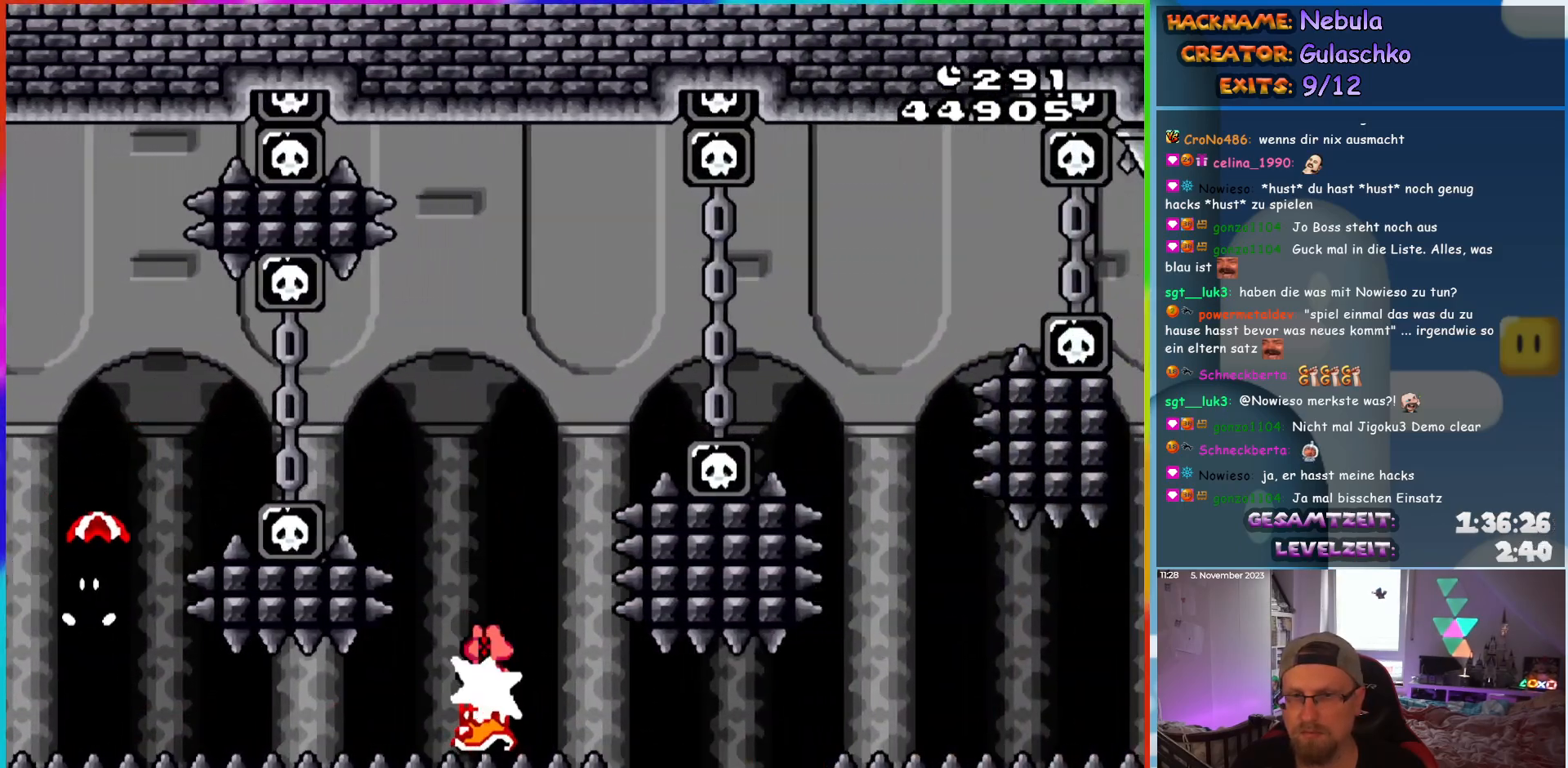
{"buttons": ["A", "X", "DPAD_RIGHT"], "events": []}
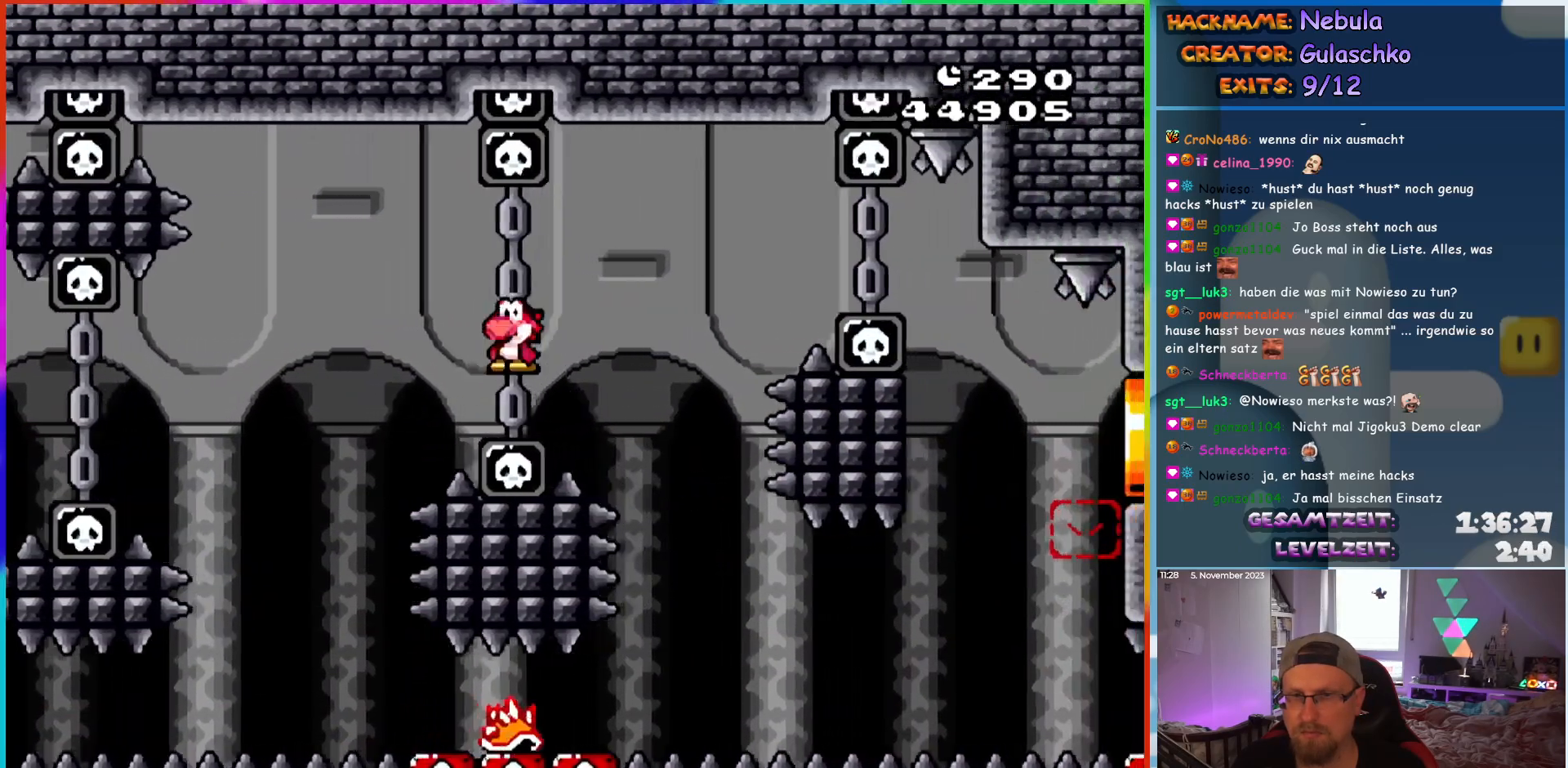
{"buttons": ["X", "DPAD_RIGHT"], "events": [[183, "A", "up"]]}
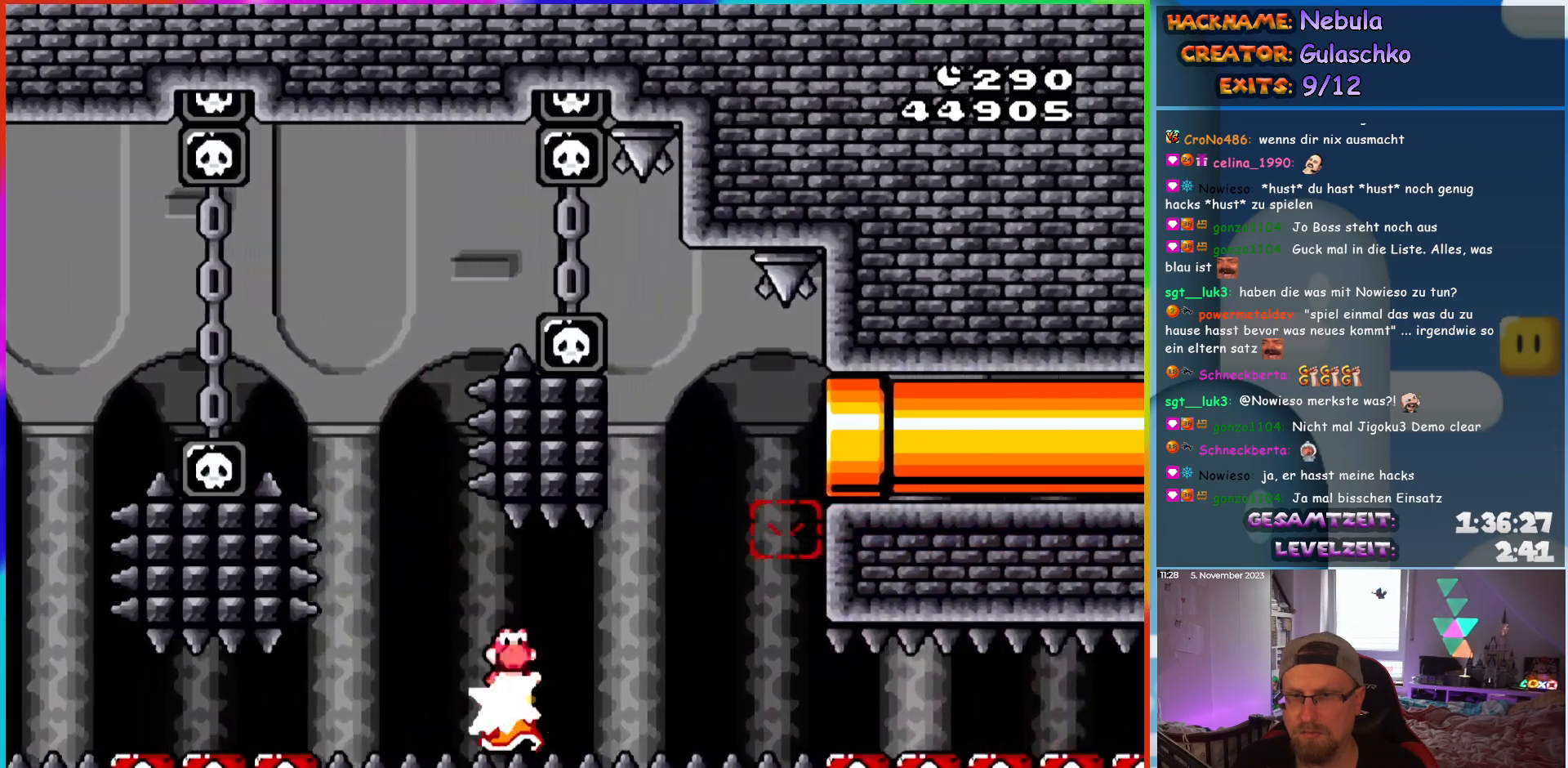
{"buttons": ["A", "X", "DPAD_UP"], "events": [[367, "DPAD_RIGHT", "up"], [367, "DPAD_UP", "down"], [383, "DPAD_LEFT", "down"], [383, "DPAD_UP", "up"], [500, "A", "down"], [500, "DPAD_LEFT", "up"], [500, "DPAD_UP", "down"]]}
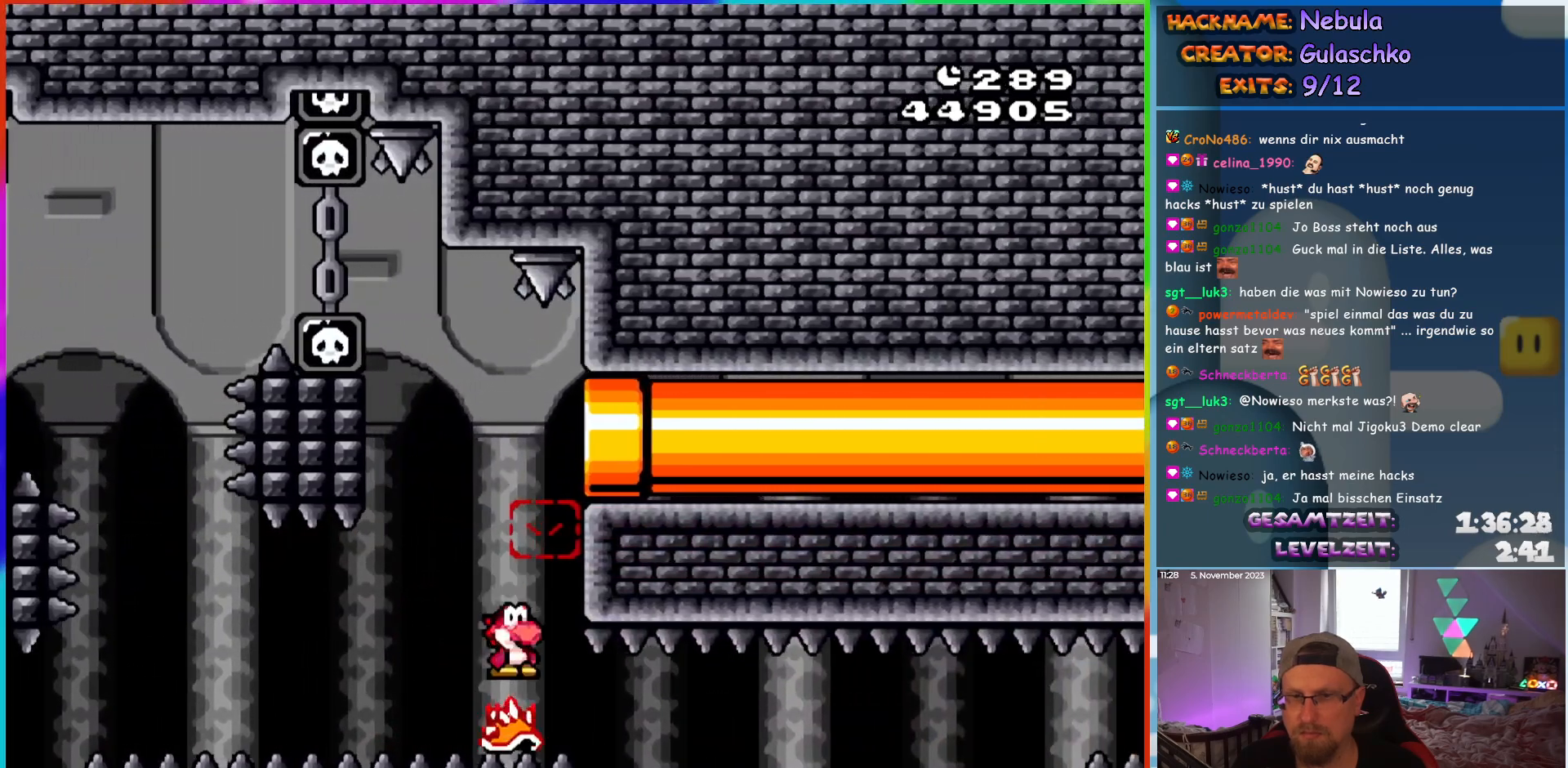
{"buttons": ["A", "X", "DPAD_RIGHT"], "events": [[17, "DPAD_RIGHT", "down"], [17, "DPAD_UP", "up"], [150, "DPAD_UP", "down"], [167, "DPAD_LEFT", "down"], [167, "DPAD_RIGHT", "up"], [183, "DPAD_UP", "up"], [433, "DPAD_UP", "down"], [450, "DPAD_LEFT", "up"], [467, "DPAD_RIGHT", "down"], [467, "DPAD_UP", "up"]]}
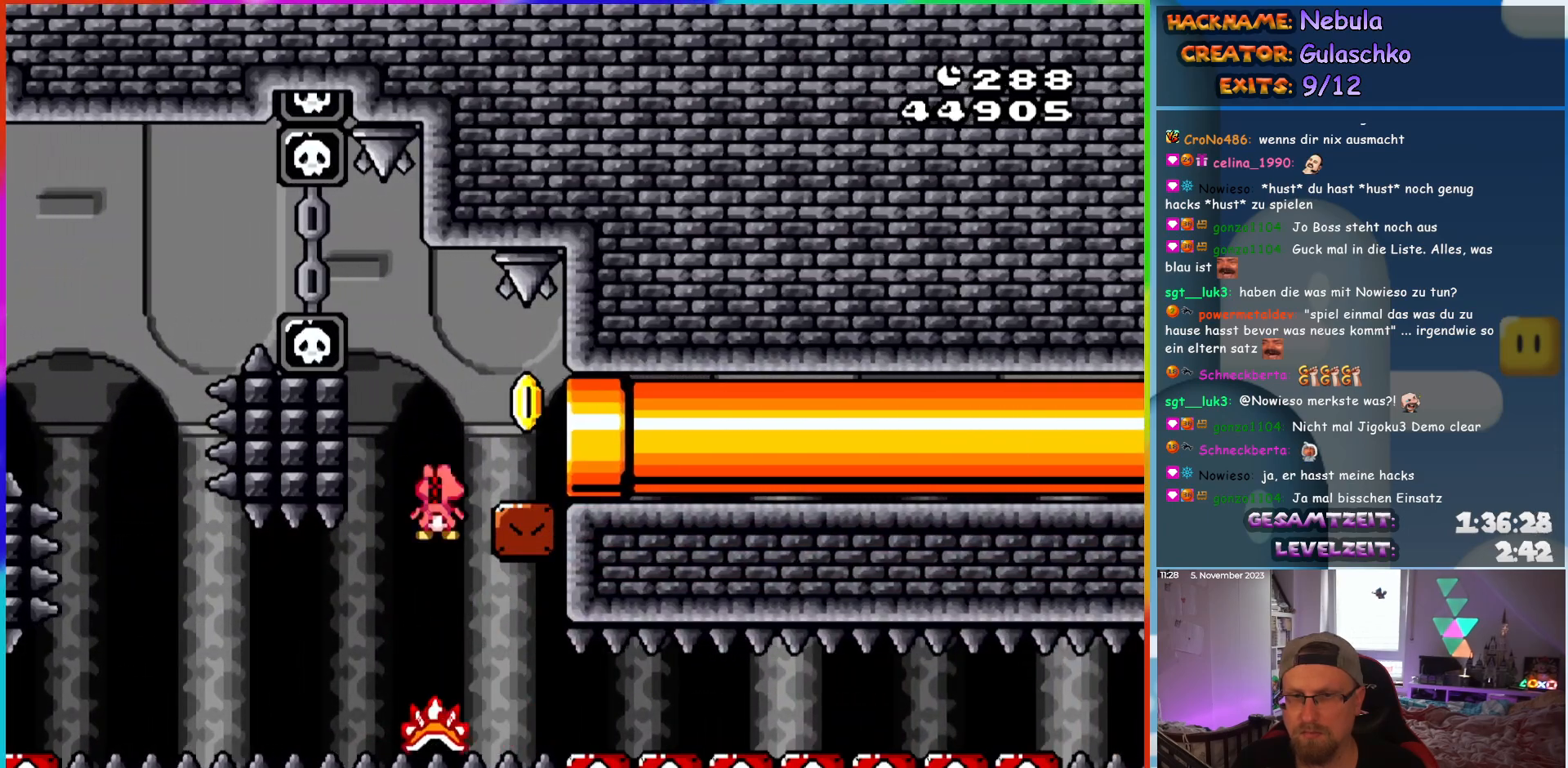
{"buttons": ["X"], "events": [[183, "A", "up"], [333, "DPAD_LEFT", "down"], [333, "DPAD_RIGHT", "up"], [333, "DPAD_UP", "down"], [350, "DPAD_UP", "up"], [467, "DPAD_LEFT", "up"]]}
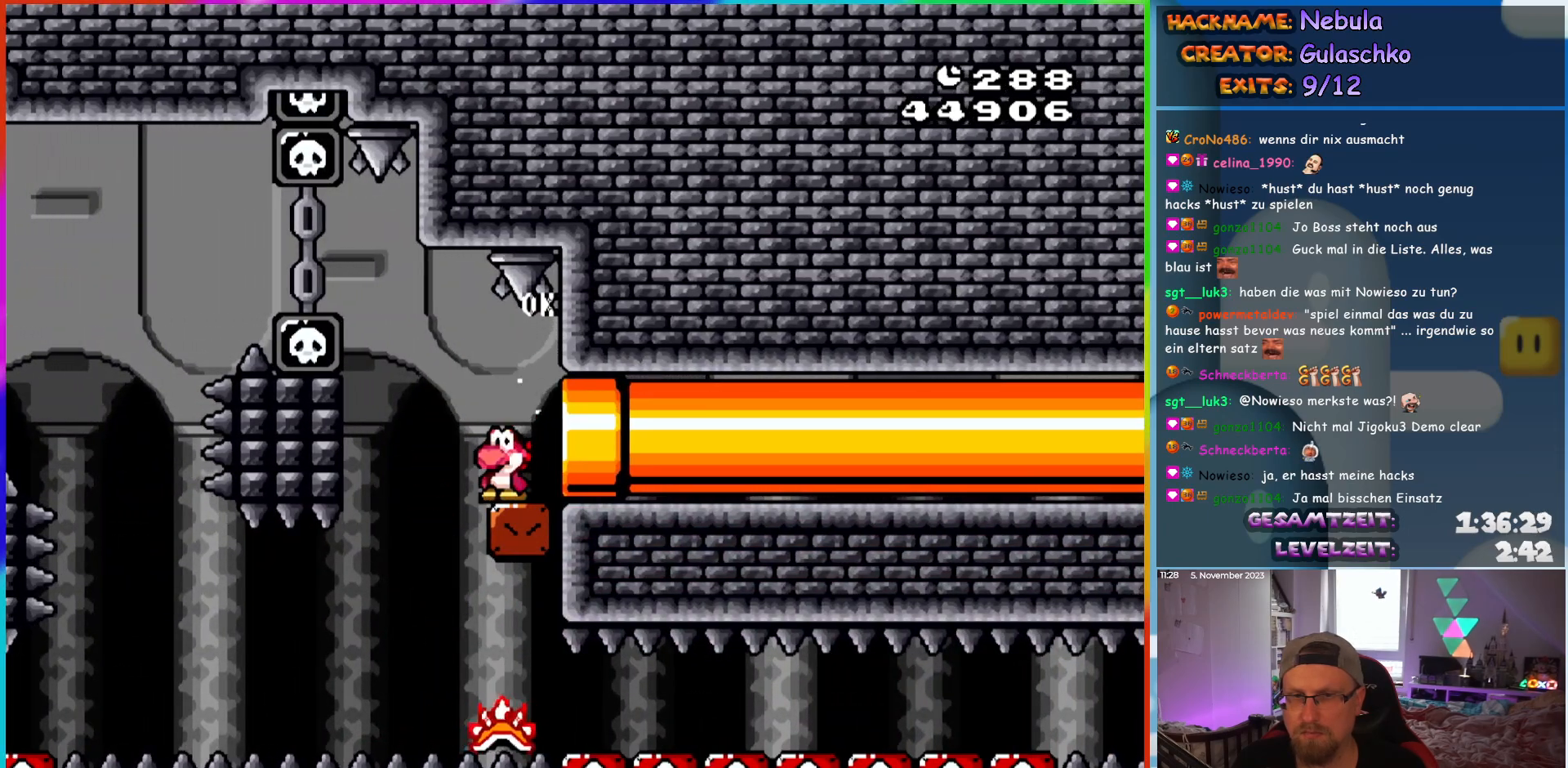
{"buttons": ["X"], "events": []}
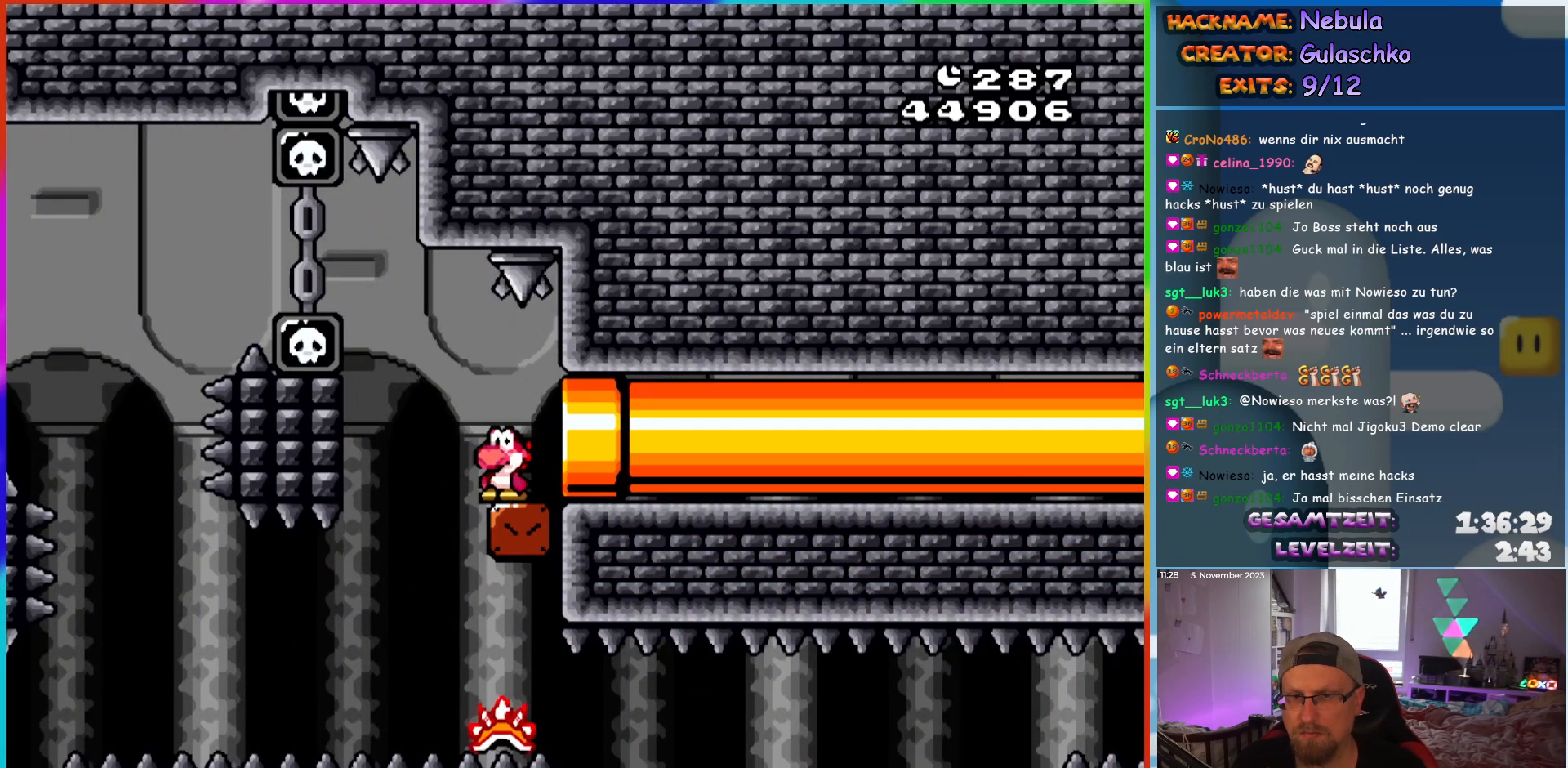
{"buttons": ["X", "DPAD_RIGHT"], "events": [[217, "DPAD_RIGHT", "down"]]}
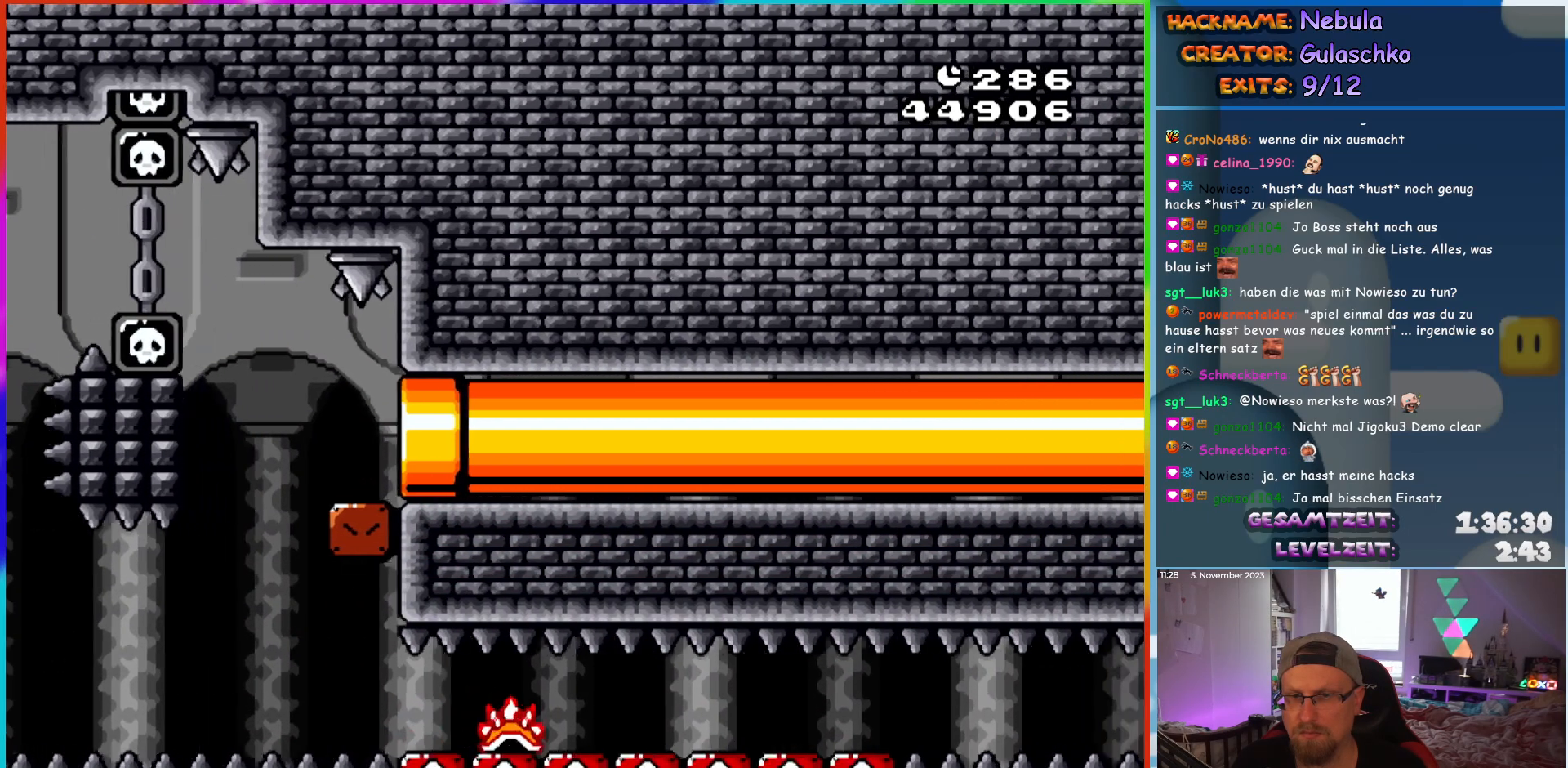
{"buttons": ["X", "DPAD_RIGHT"], "events": []}
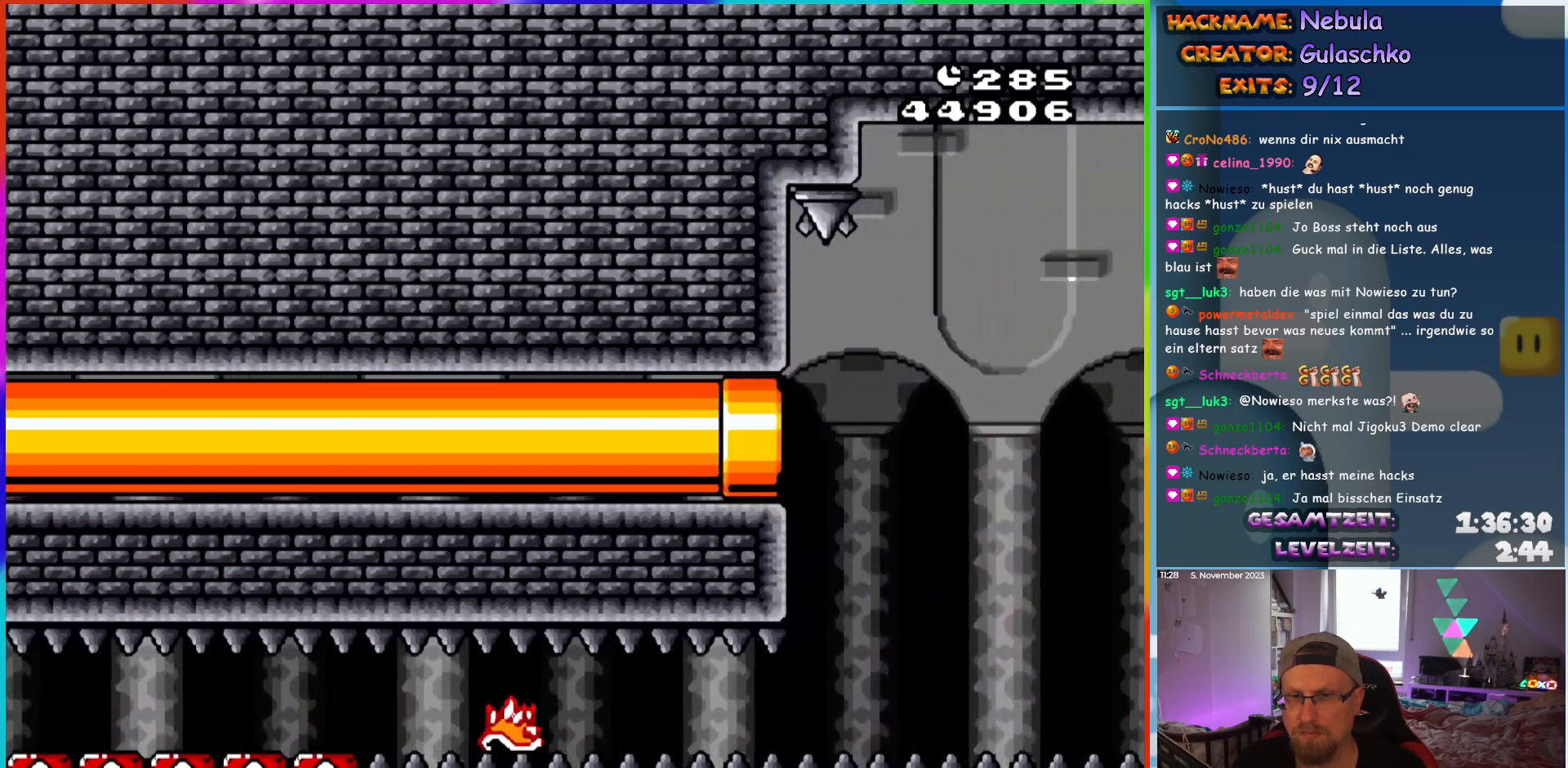
{"buttons": ["A", "X", "DPAD_RIGHT"], "events": [[200, "DPAD_RIGHT", "up"], [367, "DPAD_RIGHT", "down"], [450, "A", "down"]]}
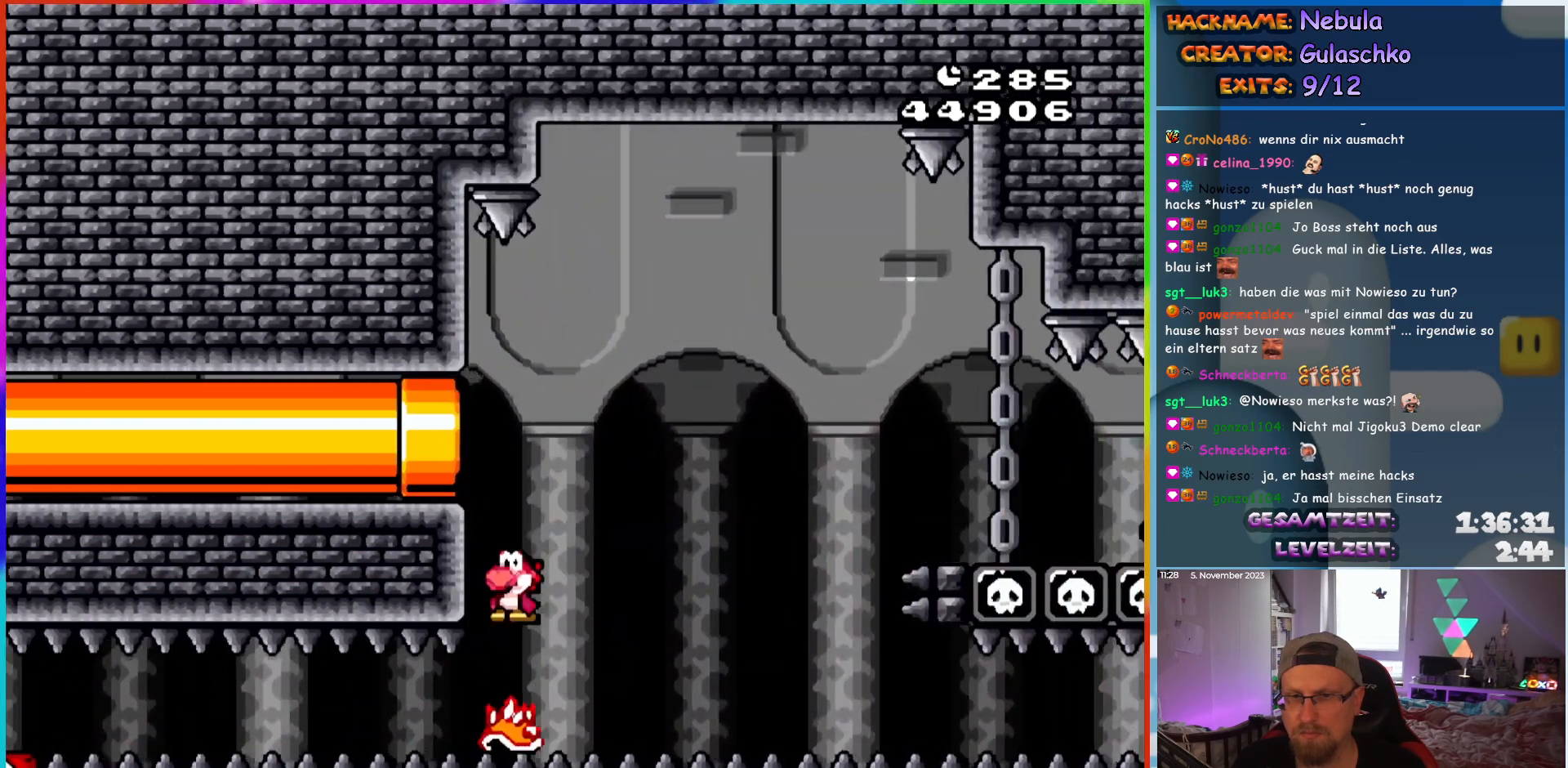
{"buttons": ["A", "X", "DPAD_RIGHT"], "events": []}
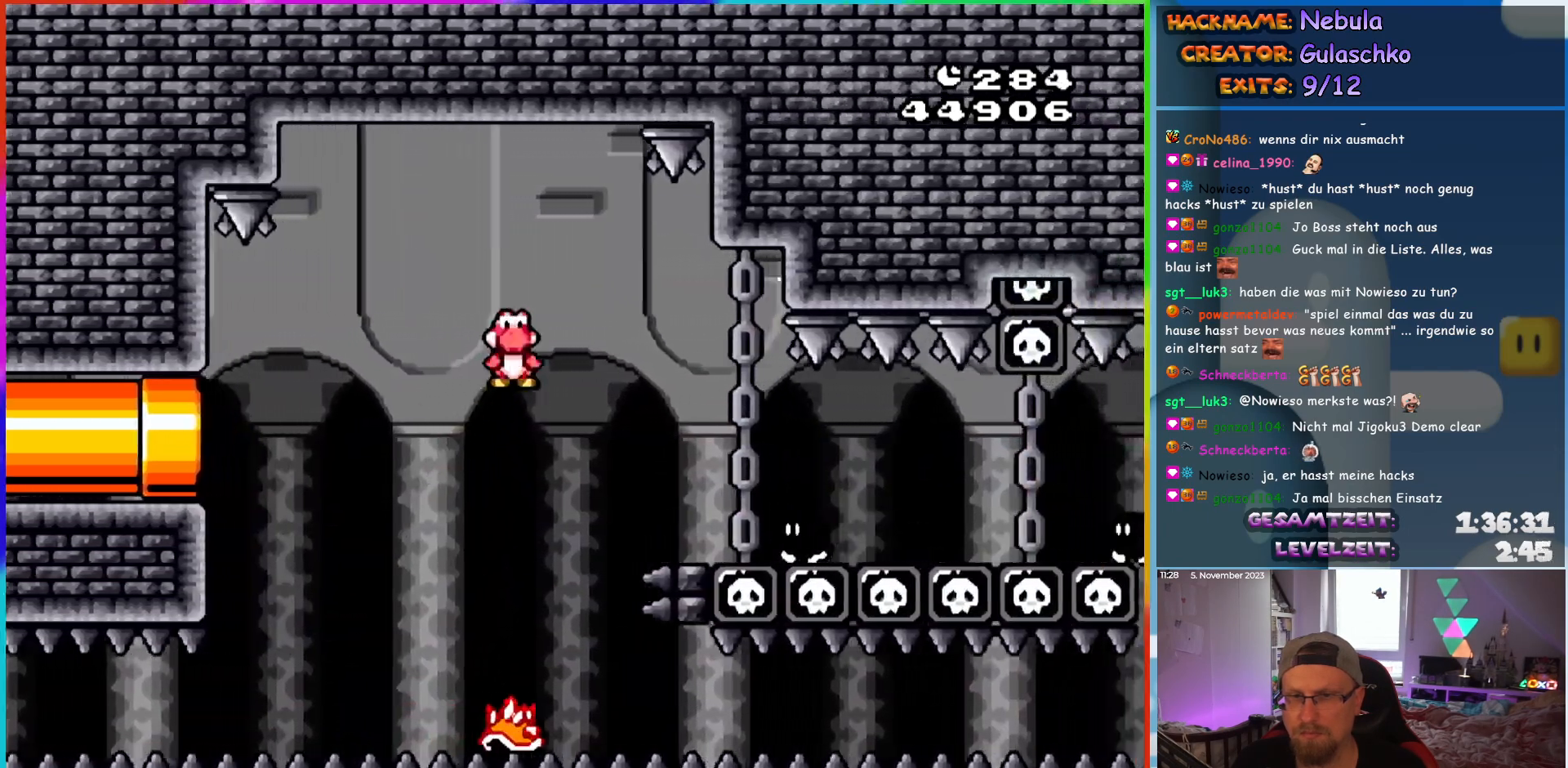
{"buttons": ["B", "Y", "DPAD_RIGHT"], "events": [[150, "A", "up"], [150, "B", "down"], [150, "X", "up"], [167, "Y", "down"], [333, "B", "up"], [500, "B", "down"]]}
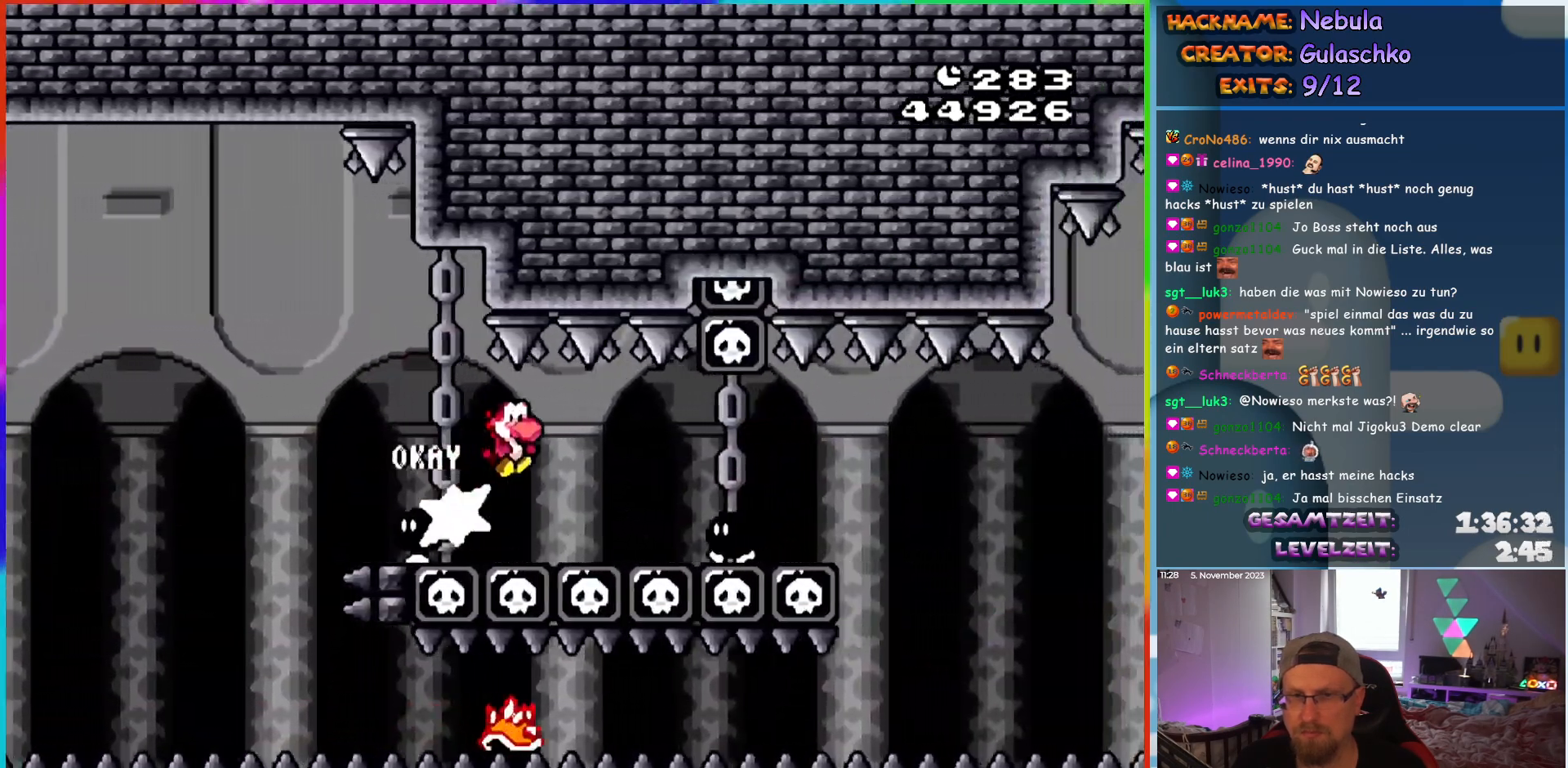
{"buttons": ["B", "Y", "DPAD_RIGHT"], "events": [[233, "B", "up"], [417, "B", "down"]]}
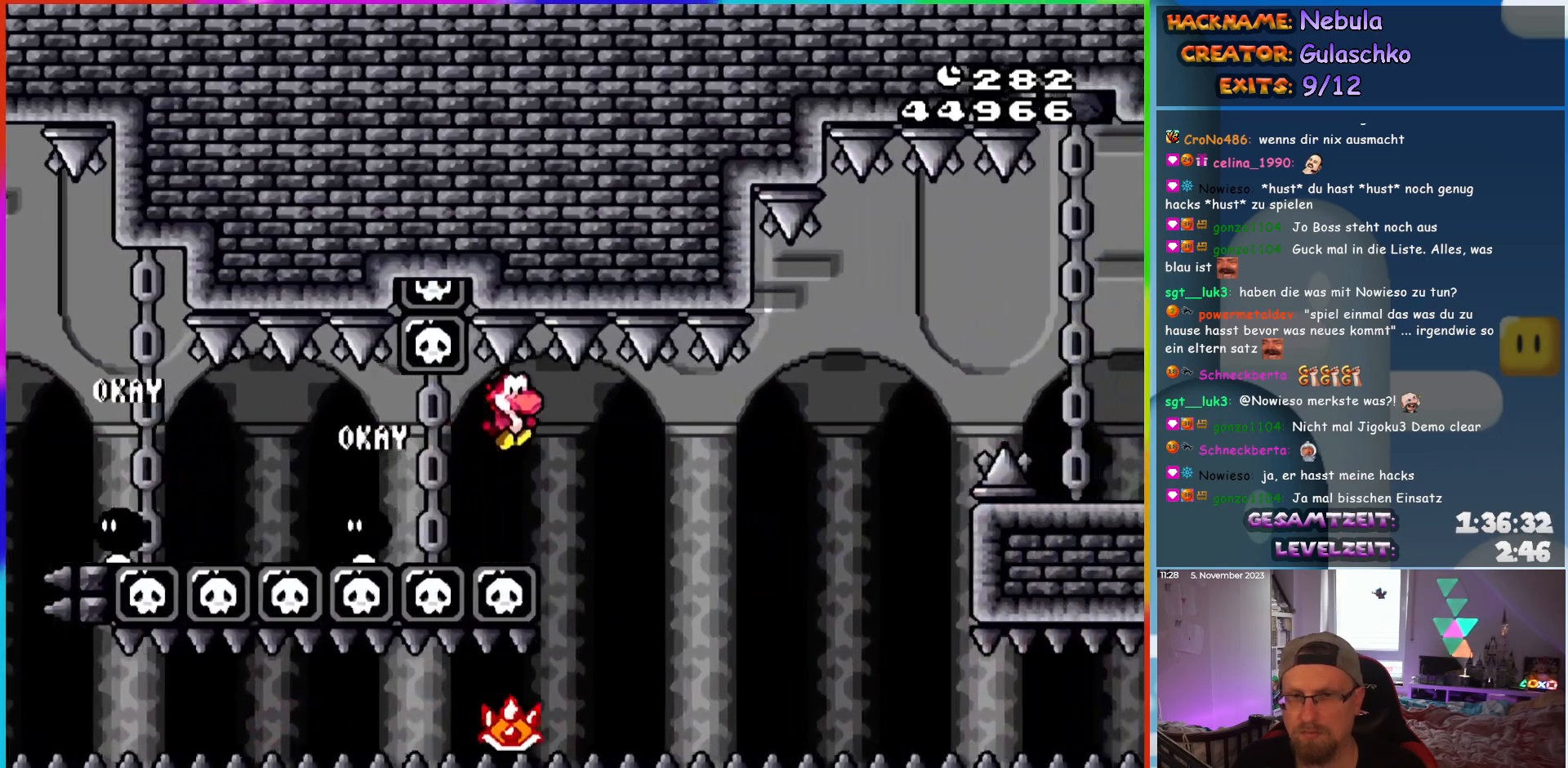
{"buttons": ["A", "X", "DPAD_RIGHT"], "events": [[233, "B", "up"], [233, "Y", "up"], [300, "X", "down"], [333, "A", "down"]]}
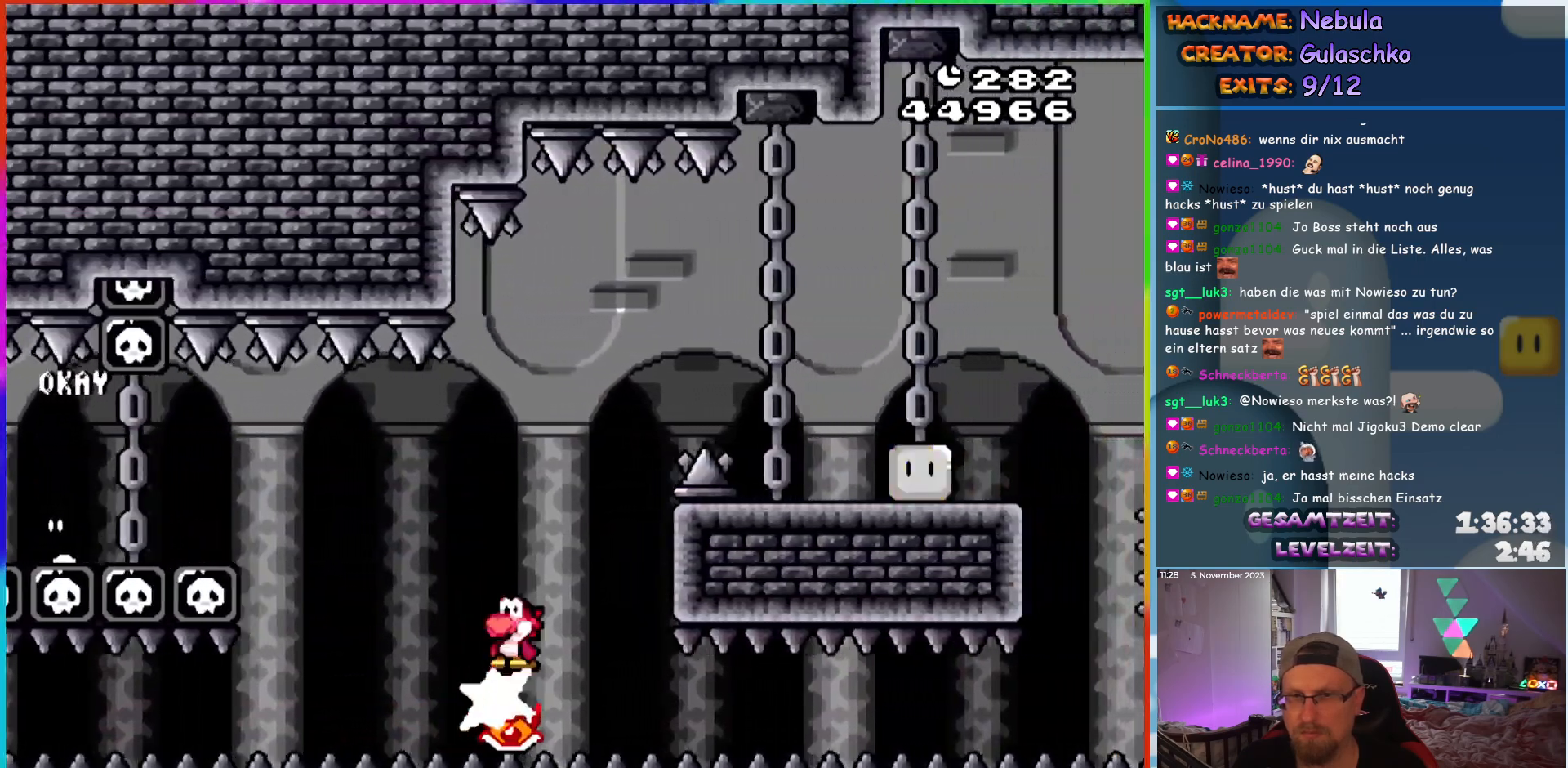
{"buttons": ["Y", "DPAD_RIGHT"], "events": [[383, "A", "up"], [417, "Y", "down"], [433, "X", "up"]]}
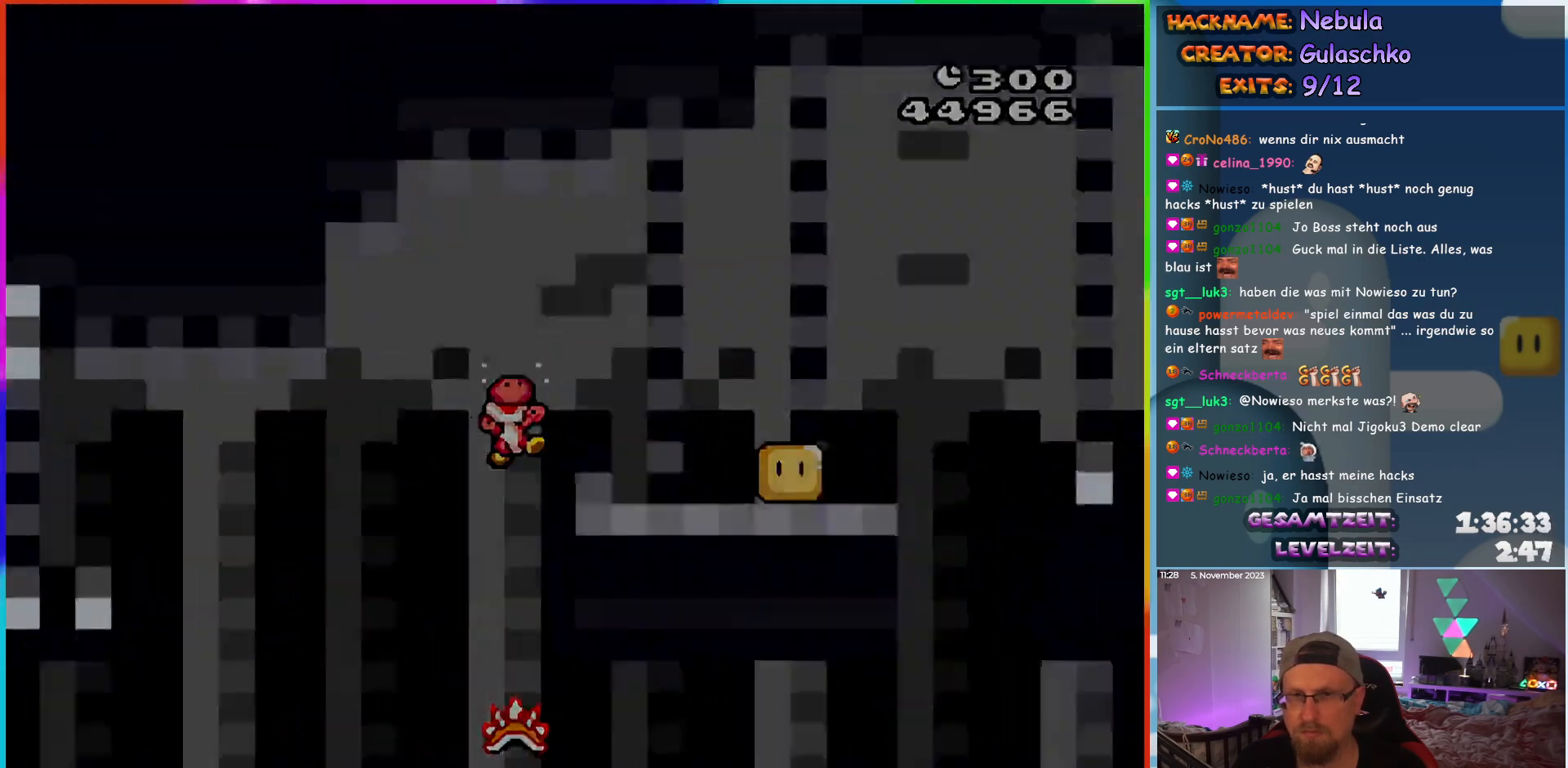
{"buttons": [], "events": [[183, "DPAD_RIGHT", "up"], [283, "Y", "up"]]}
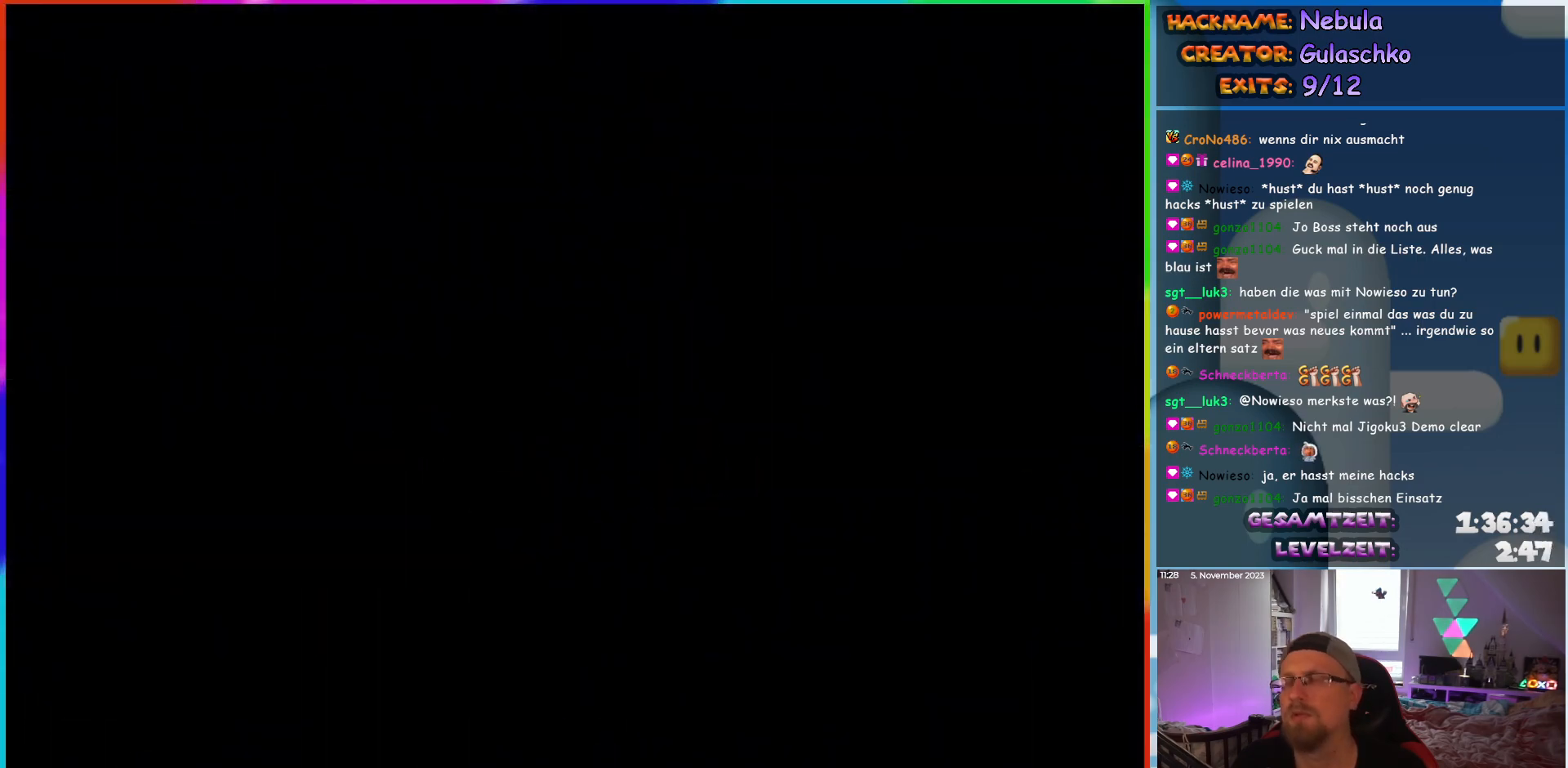
{"buttons": [], "events": []}
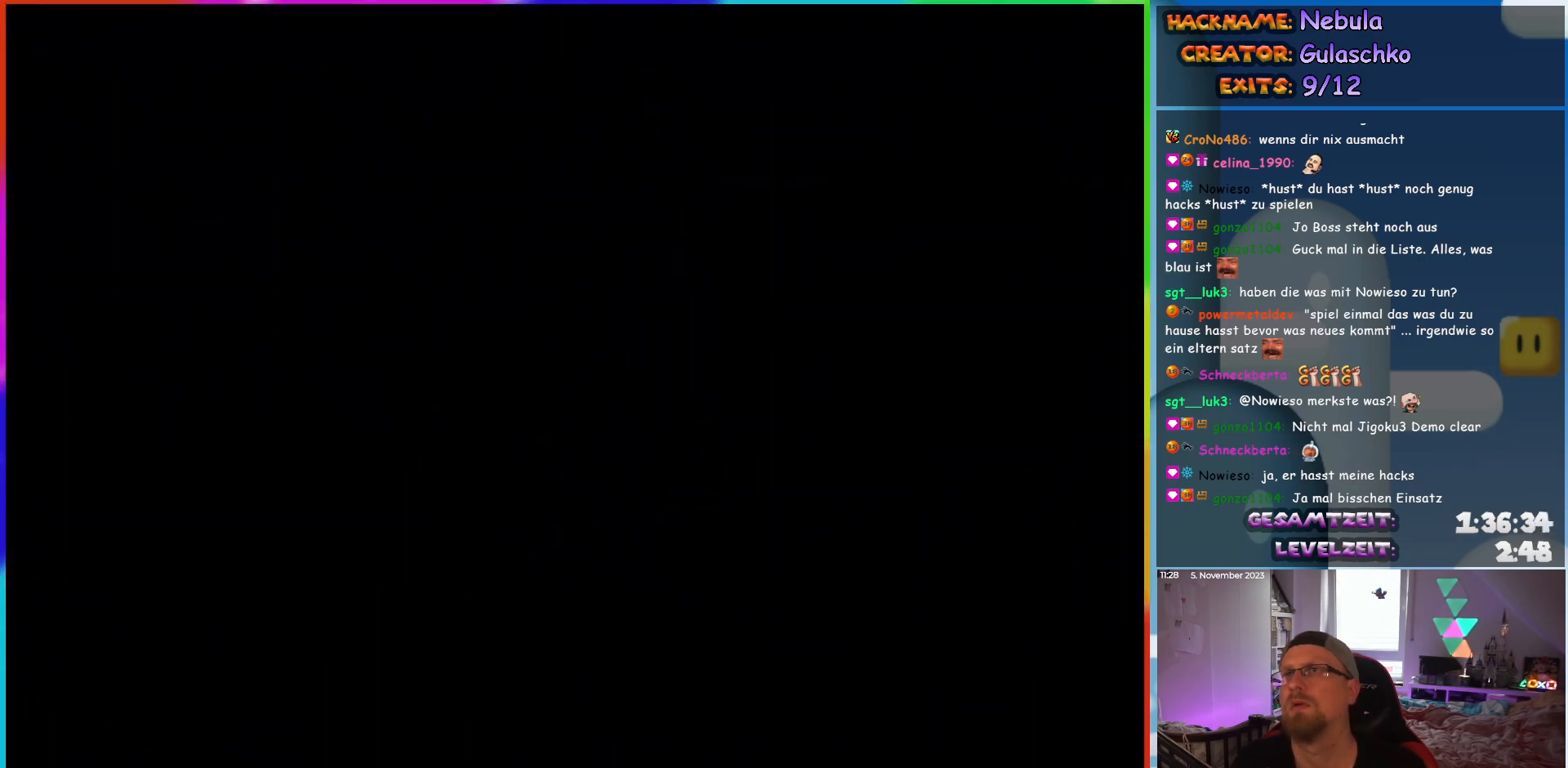
{"buttons": [], "events": []}
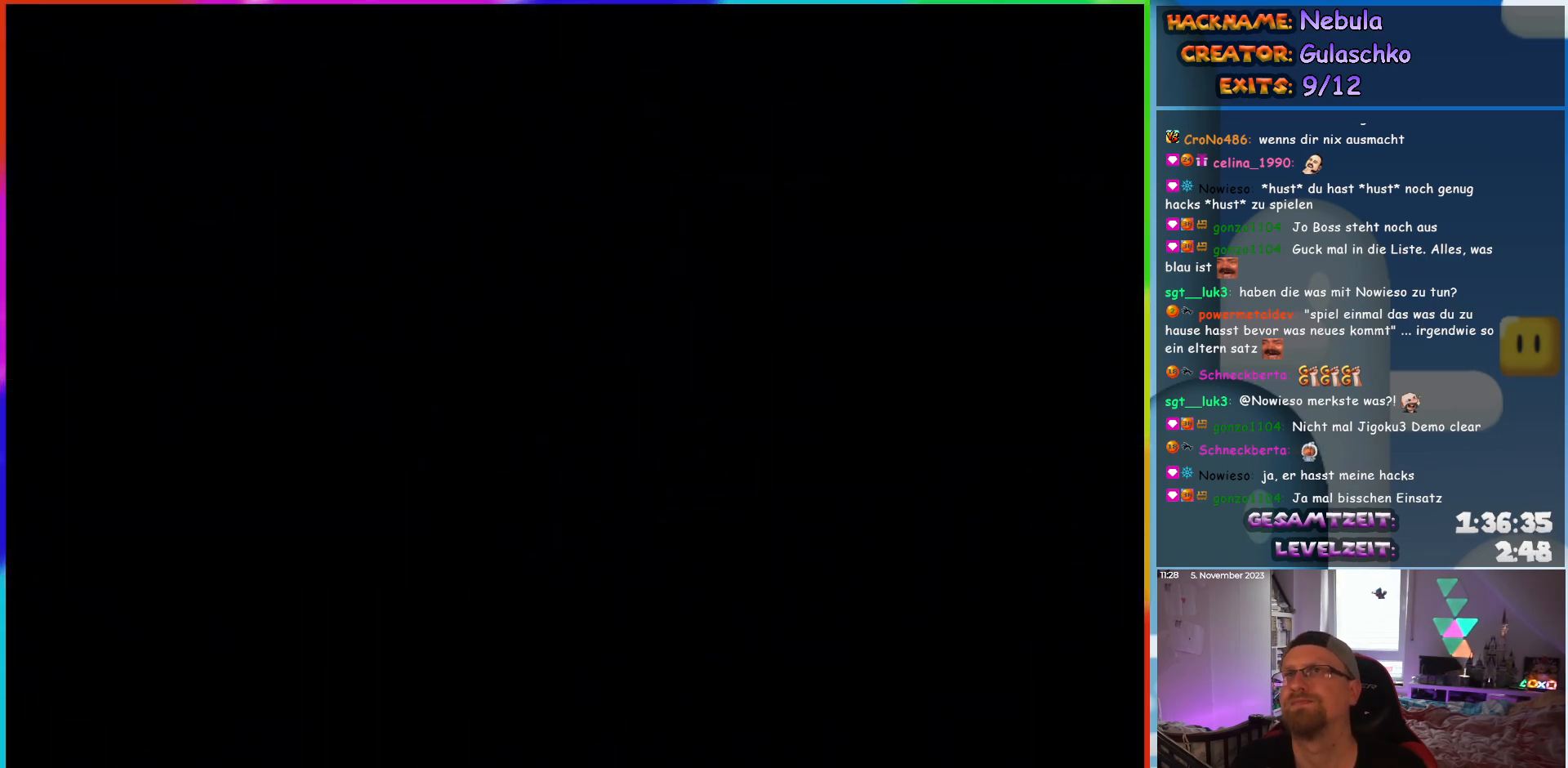
{"buttons": ["Y", "DPAD_RIGHT"], "events": [[117, "DPAD_RIGHT", "down"], [217, "Y", "down"]]}
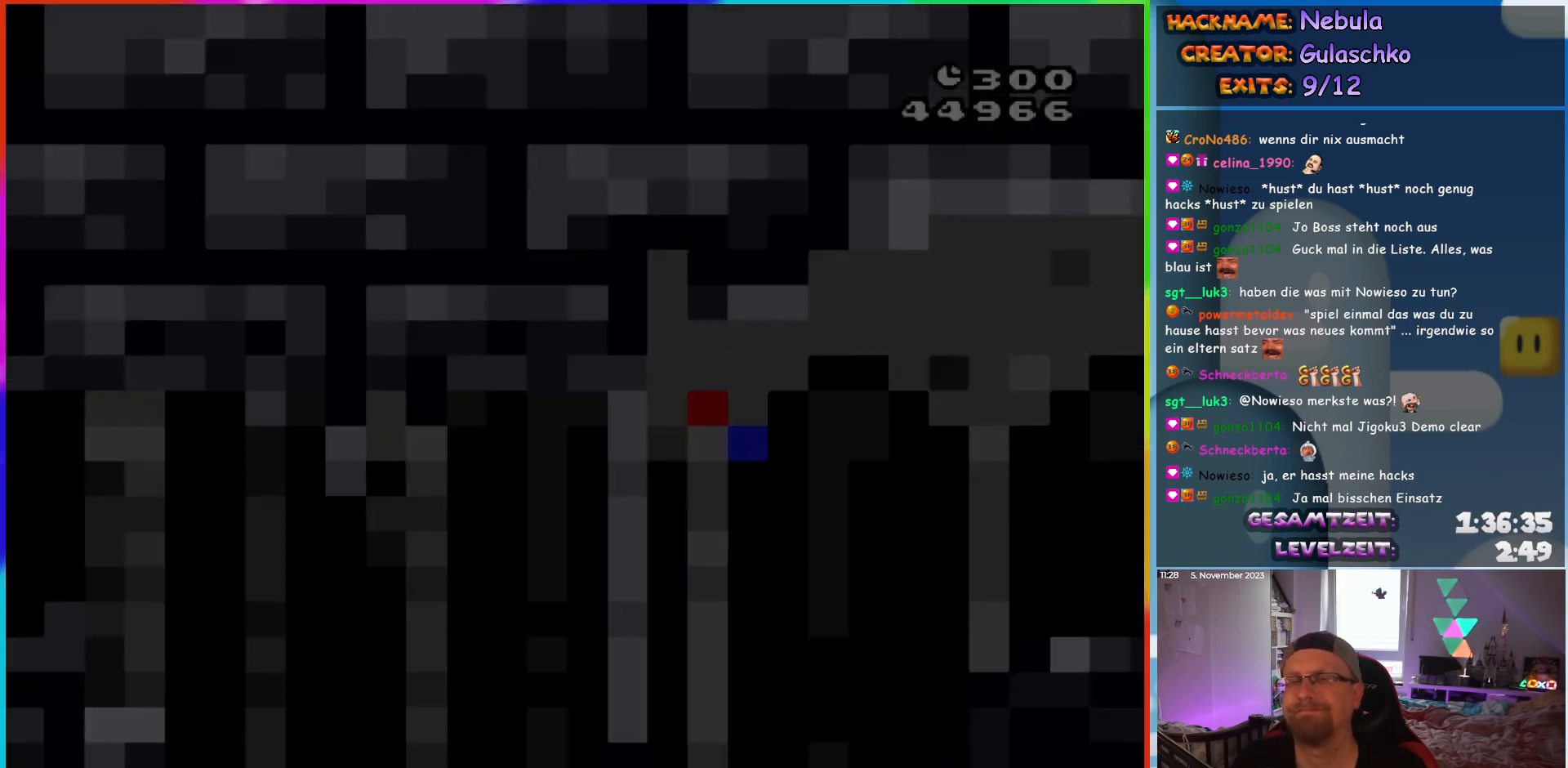
{"buttons": ["Y", "DPAD_RIGHT"], "events": []}
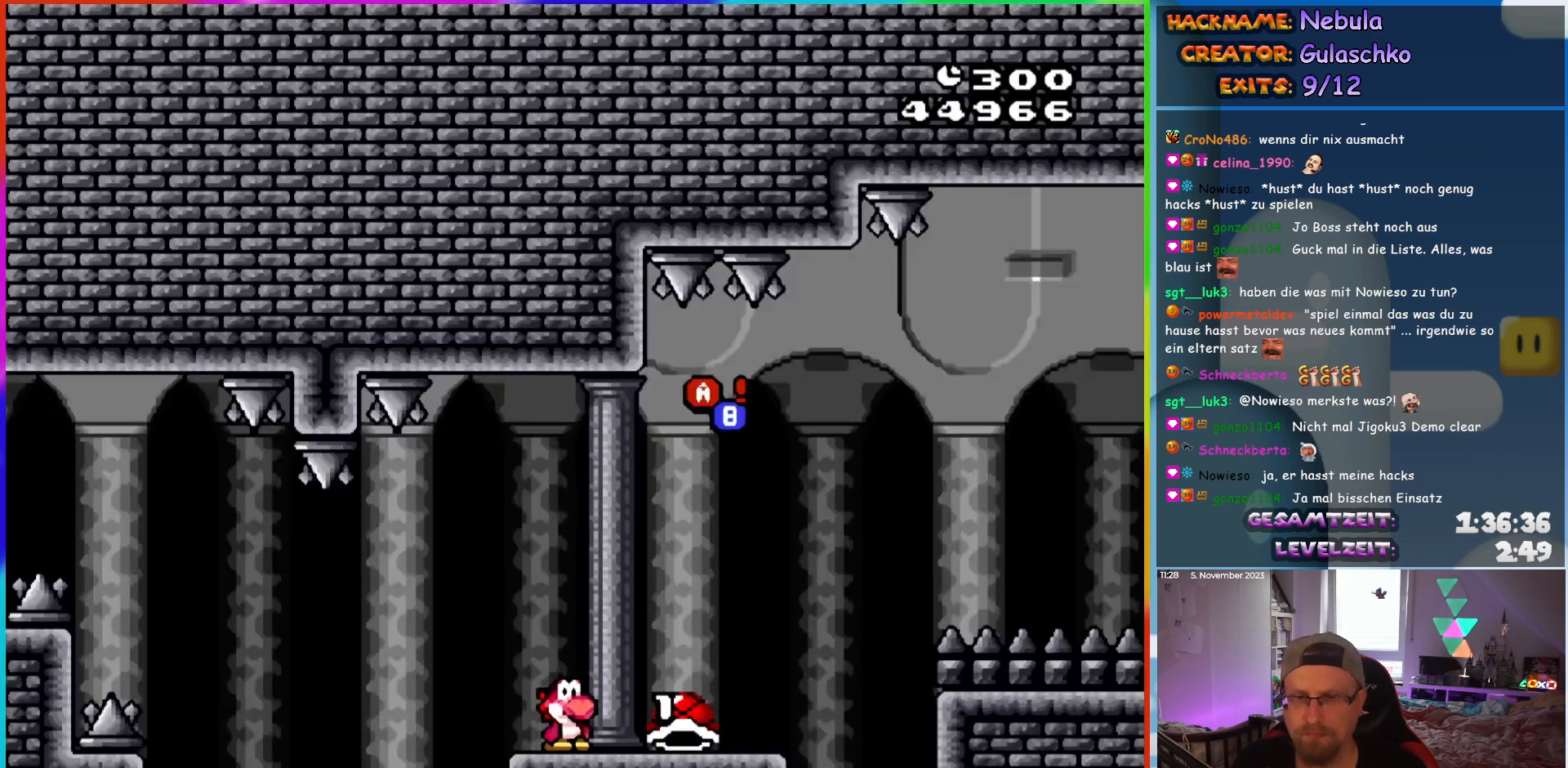
{"buttons": ["B", "Y", "DPAD_RIGHT"], "events": [[333, "B", "down"]]}